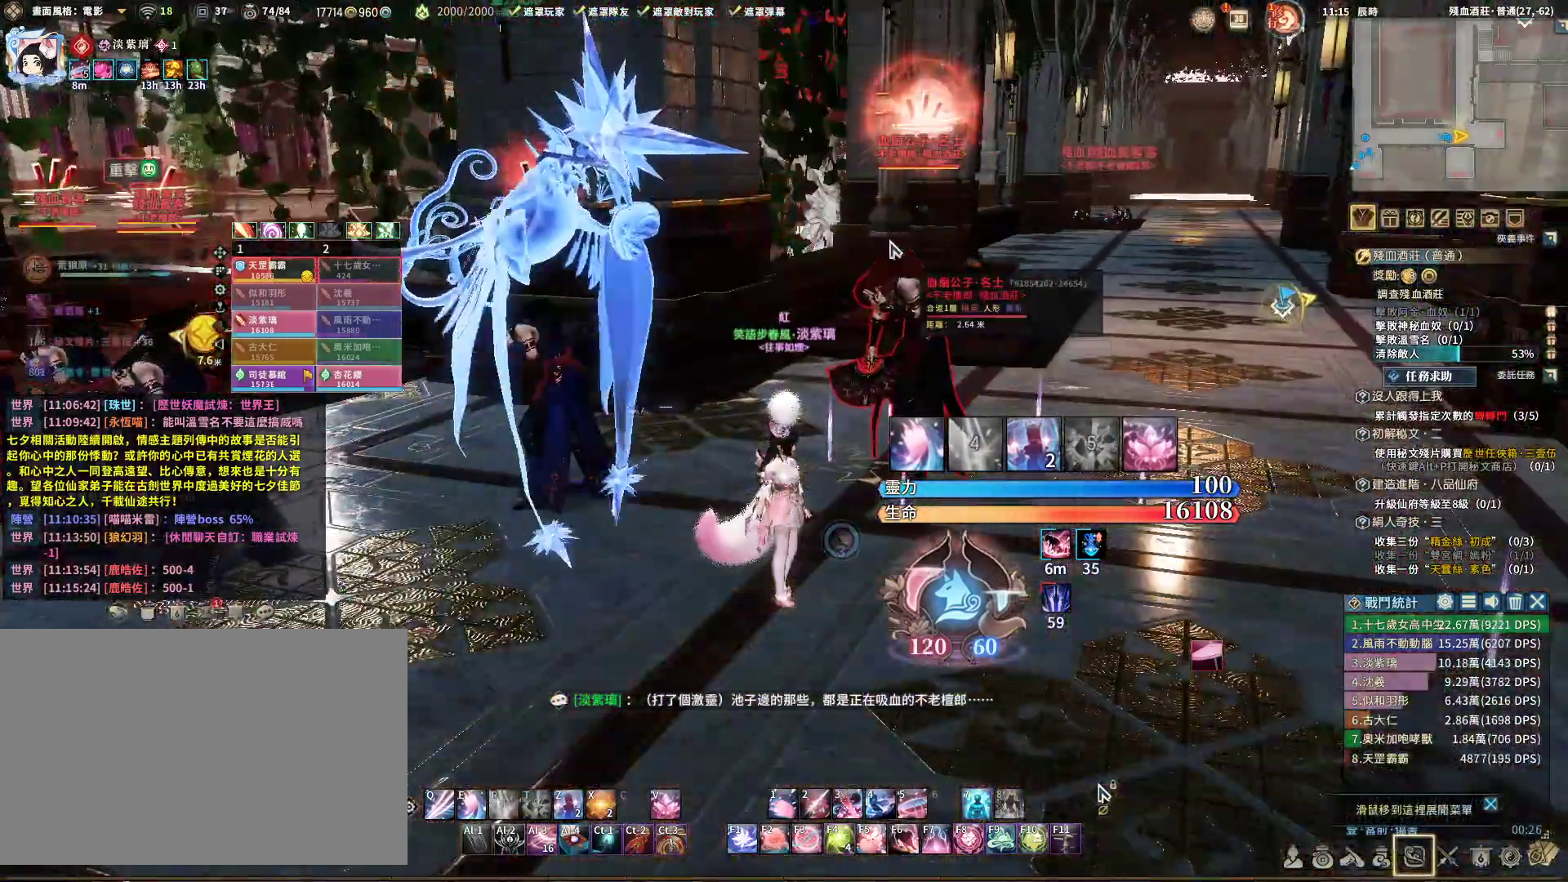
Gameplay with keyboard and mouse; each line is a JSON object with the keys and mouse buttons held at the frame after it. "events" lists presses ("down") and releases ("up") of "1", "2", "3", "4", "5", "a", "alt", "c", "caps_lock", "ctrl", "d", "e", "f", "g", "q", "r", "s", "shift", "space", "t", "tab", "v", "w", "x", "z", "mouse_left", "mouse_wheel" and "mouse_right" between this image and that frame as [ms after this image, input, new state], when the widget could be followed in between. "mouse_left", "mouse_wheel", "mouse_right" = the "left", "wheel", "right" buttons of the "mouse" list. No other keys are recorded. "wheel" means that the mouse wheel is clicked or scrolled. Not read: mouse_move.
{"keys": ["d"], "mouse": ["right"], "events": [[100, "mouse_right", "down"], [200, "w", "down"], [367, "w", "up"], [417, "d", "down"]]}
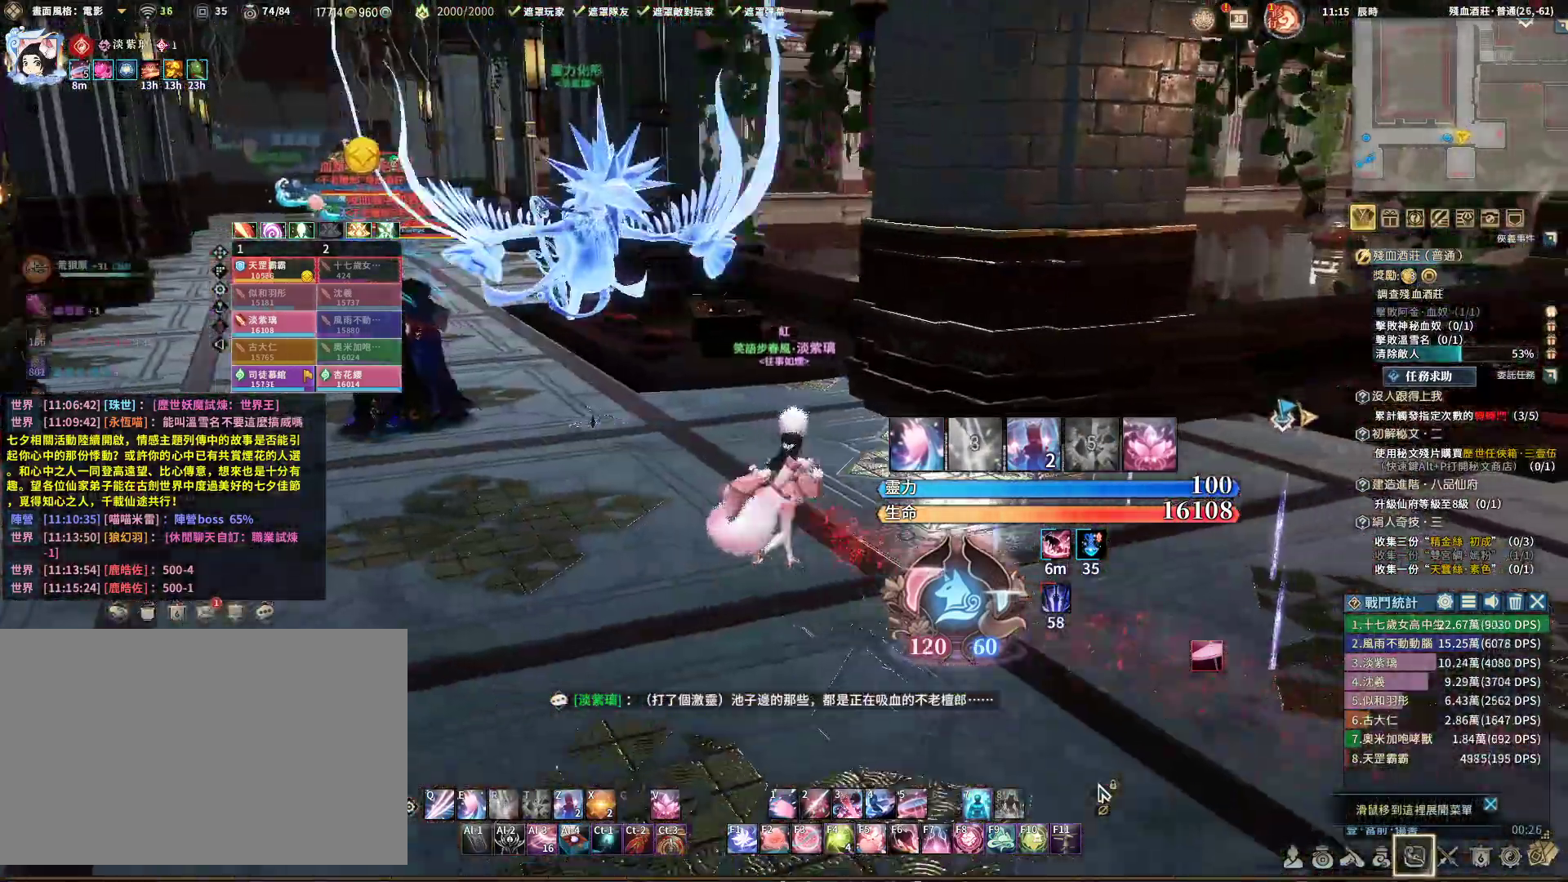
{"keys": ["d", "w"], "mouse": ["right"], "events": [[117, "d", "up"], [150, "w", "down"], [400, "d", "down"]]}
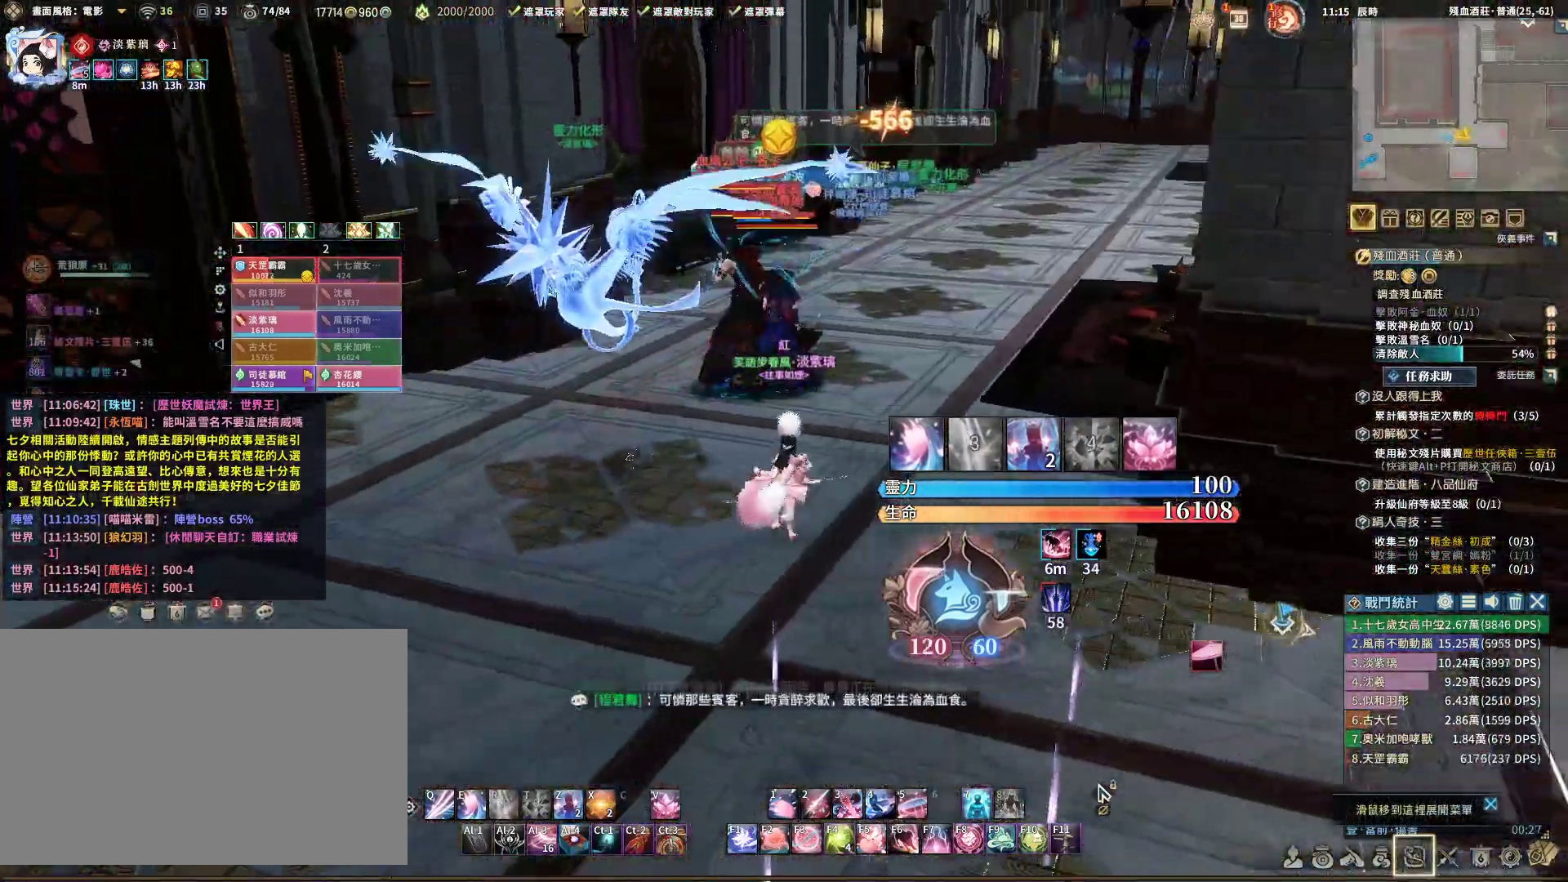
{"keys": ["q"], "mouse": ["right"], "events": [[83, "w", "up"], [183, "d", "up"], [233, "tab", "down"], [317, "tab", "up"], [367, "r", "down"], [450, "r", "up"], [500, "q", "down"]]}
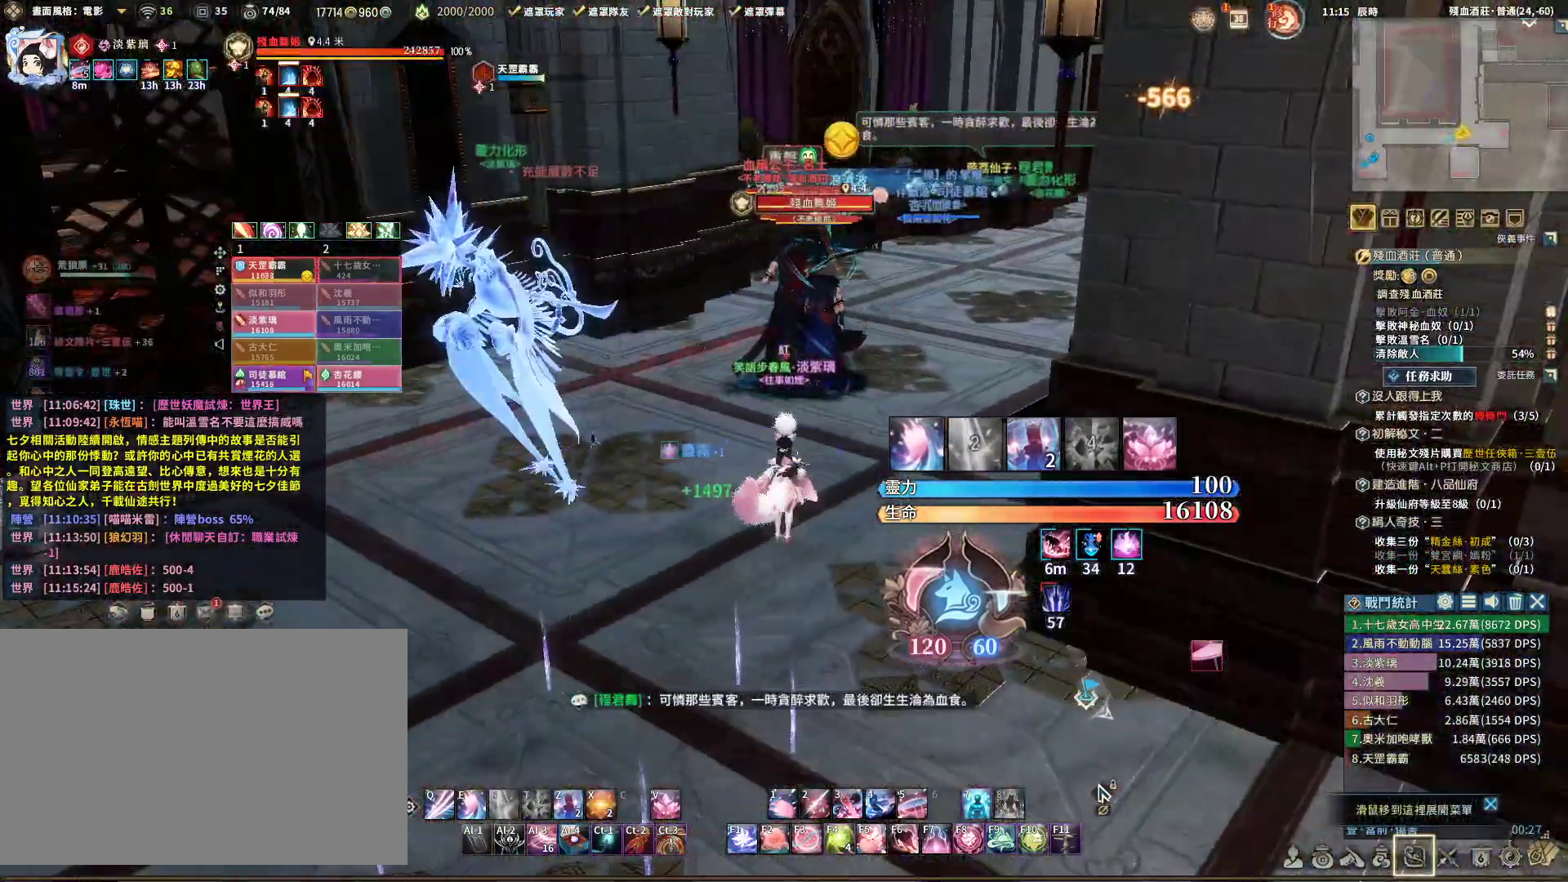
{"keys": ["e", "q", "s"], "mouse": ["right"], "events": [[100, "q", "up"], [150, "d", "down"], [233, "q", "down"], [333, "d", "up"], [333, "s", "down"], [483, "e", "down"]]}
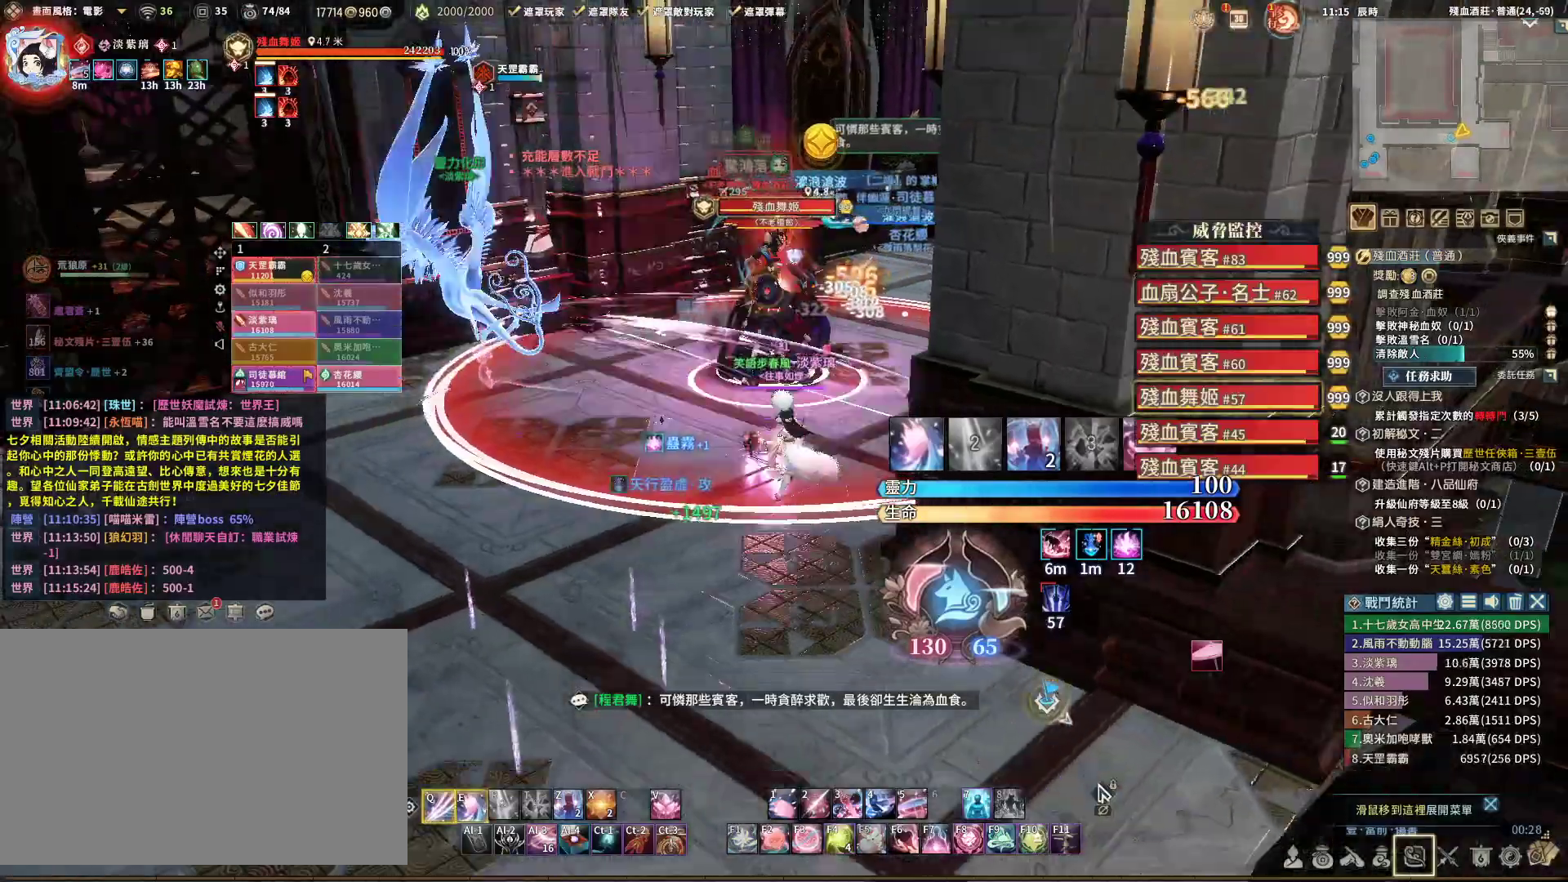
{"keys": ["a", "q"], "mouse": ["right"], "events": [[117, "e", "up"], [250, "s", "up"], [417, "a", "down"]]}
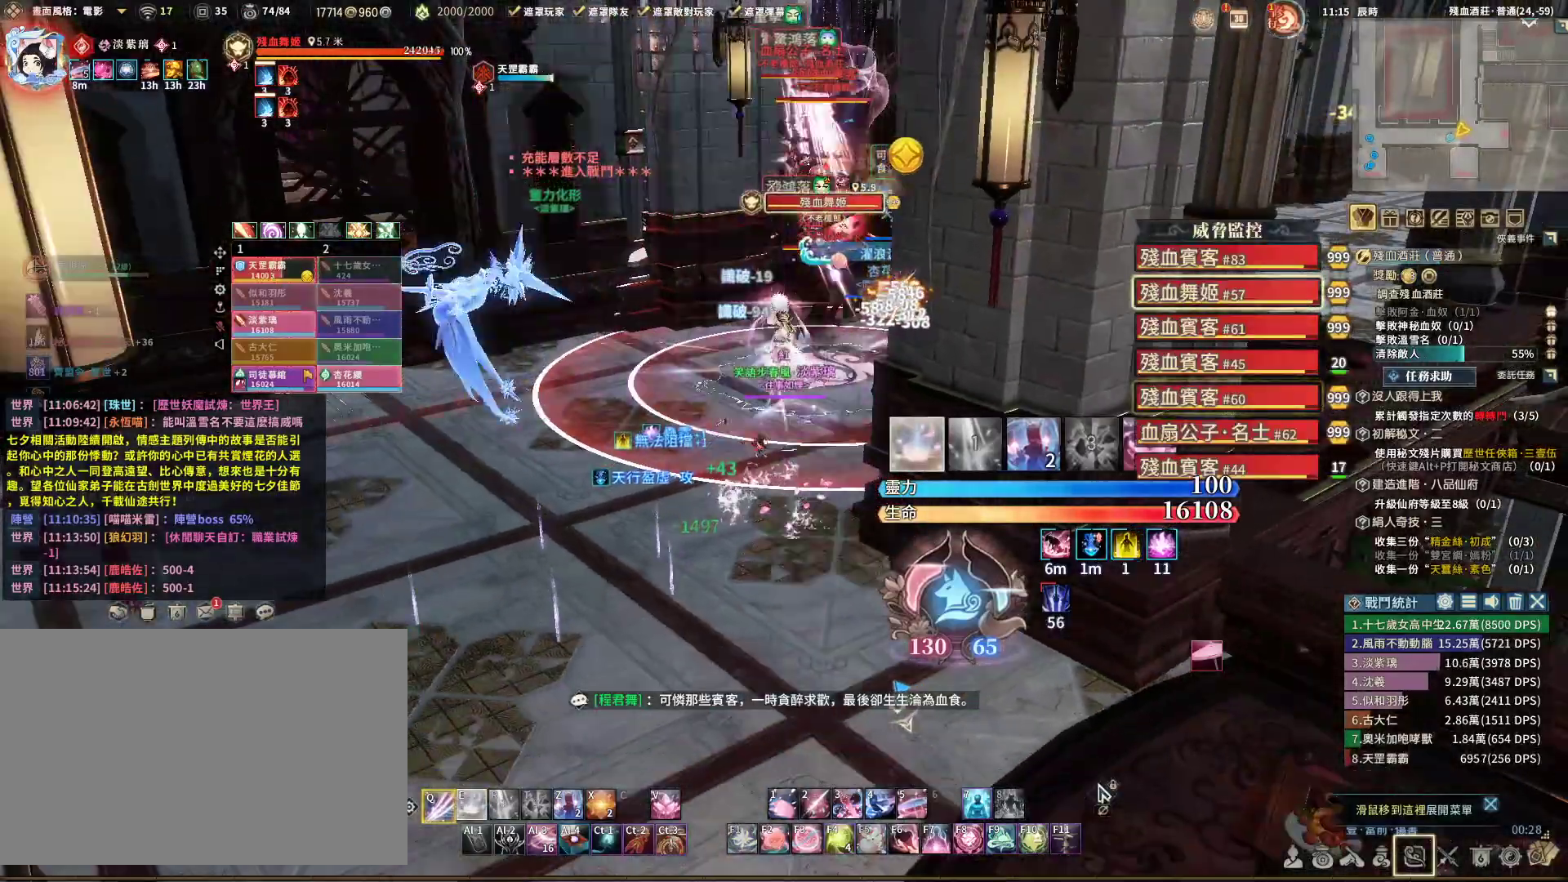
{"keys": ["e", "s"], "mouse": ["right"], "events": [[83, "a", "up"], [217, "e", "down"], [450, "q", "up"], [450, "s", "down"]]}
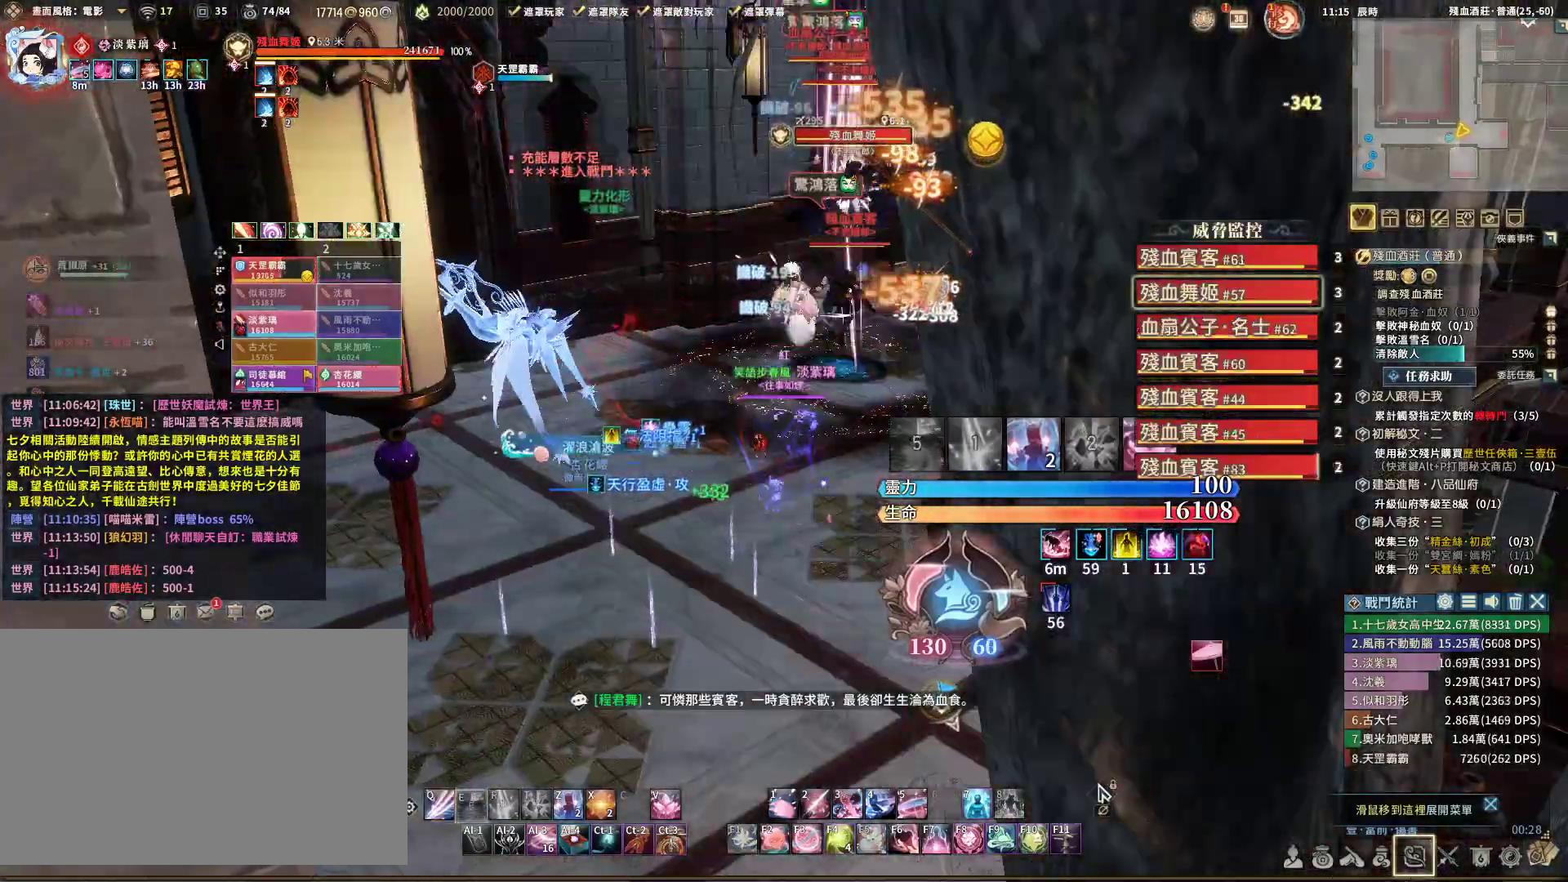
{"keys": ["z"], "mouse": ["right"], "events": [[50, "q", "down"], [100, "e", "up"], [183, "s", "up"], [283, "q", "up"], [417, "z", "down"]]}
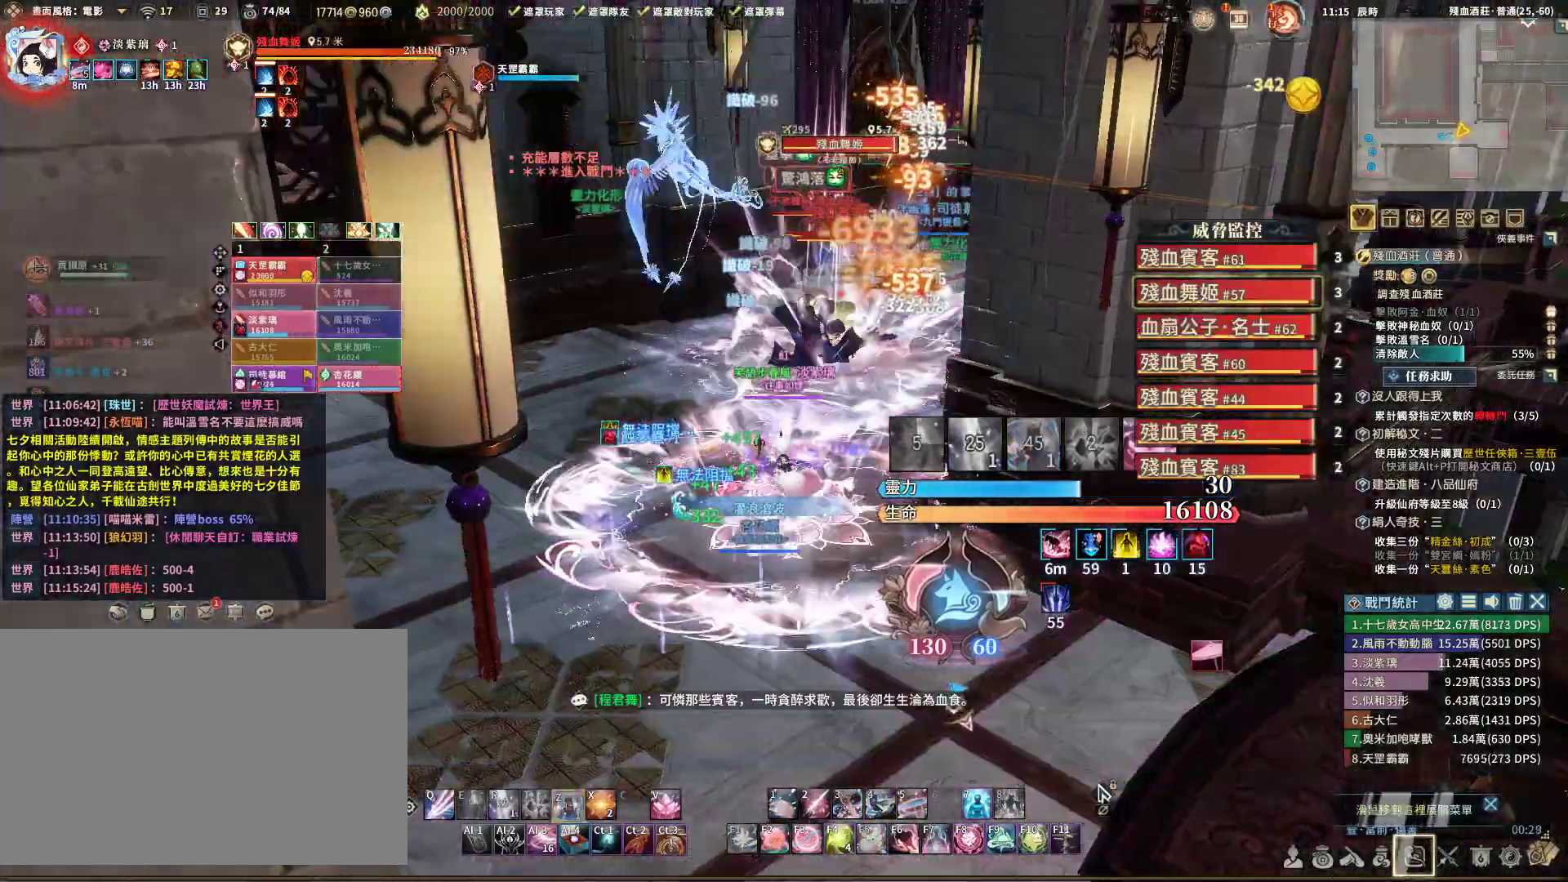
{"keys": ["q", "s"], "mouse": ["right"], "events": [[17, "z", "up"], [67, "q", "down"], [200, "s", "down"]]}
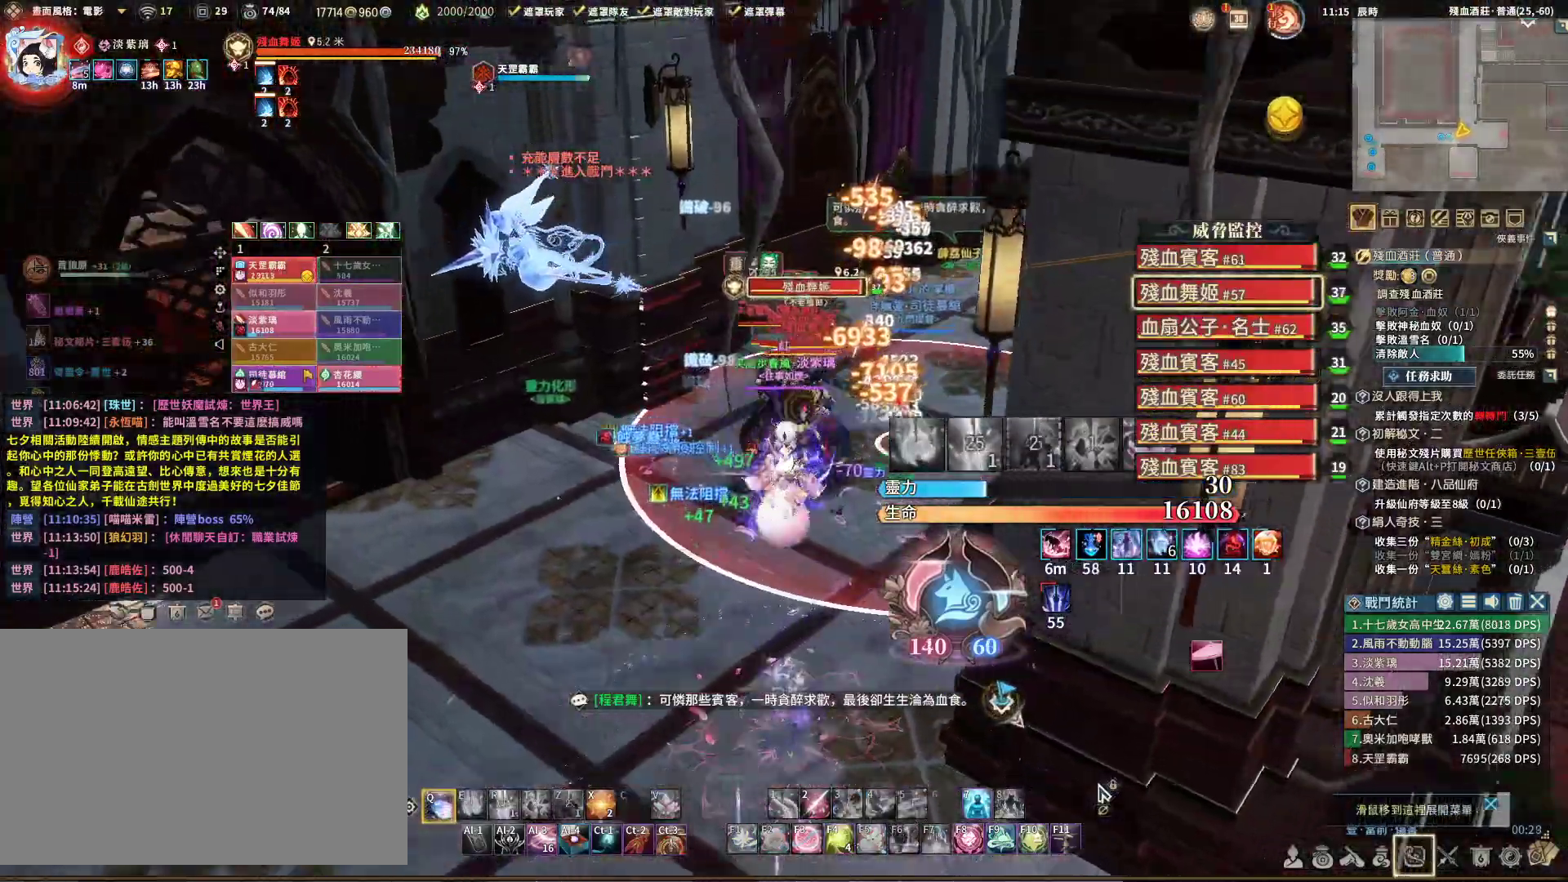
{"keys": ["q"], "mouse": ["right"], "events": [[133, "s", "up"]]}
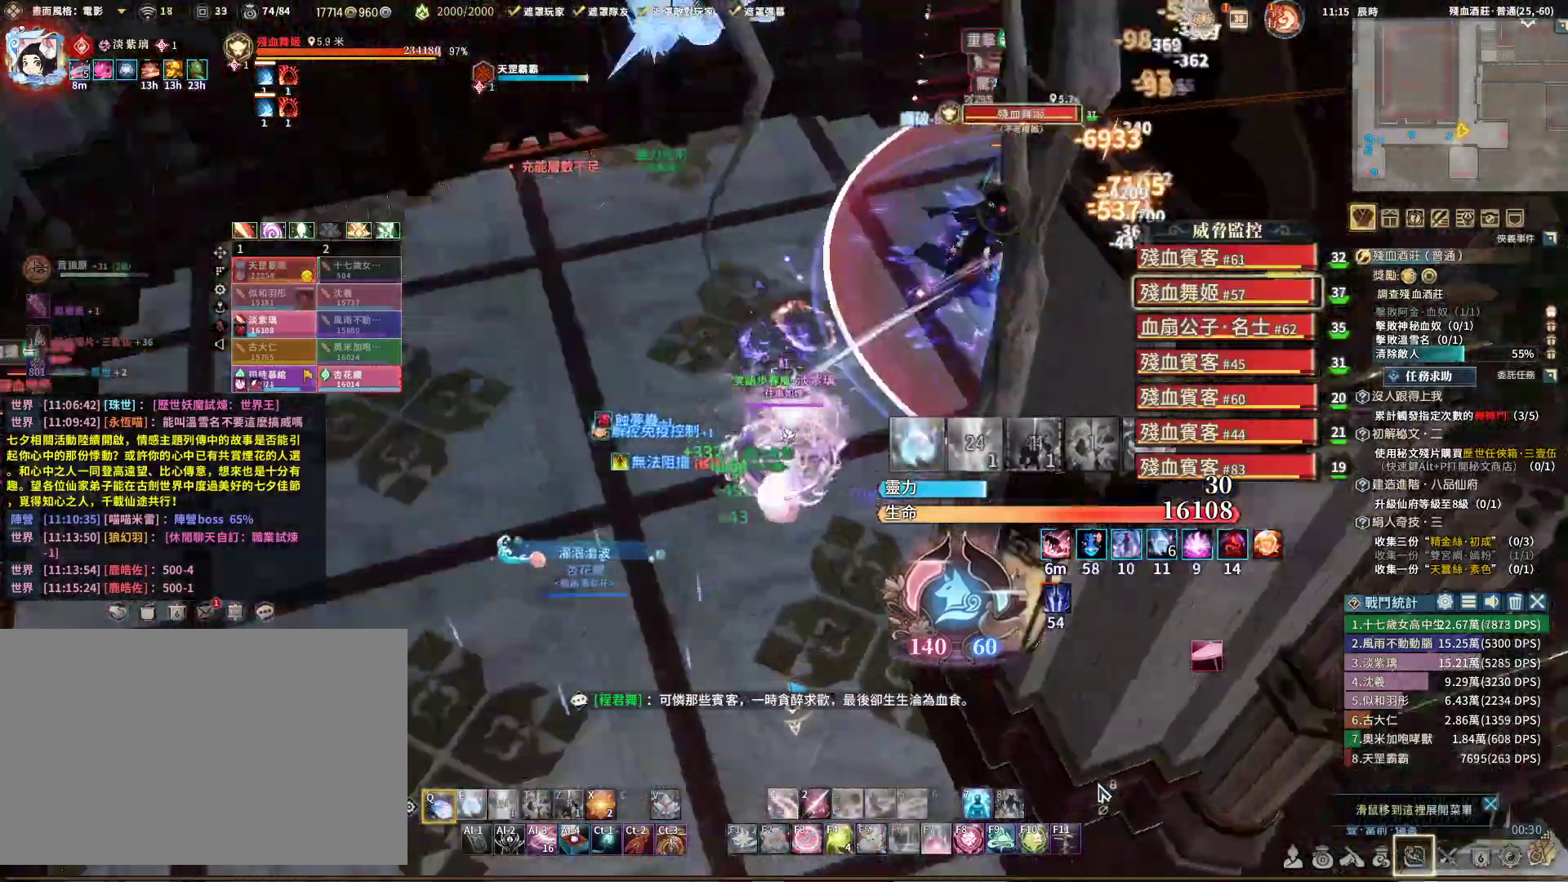
{"keys": ["a", "q"], "mouse": ["right"], "events": [[117, "e", "down"], [267, "e", "up"], [350, "a", "down"]]}
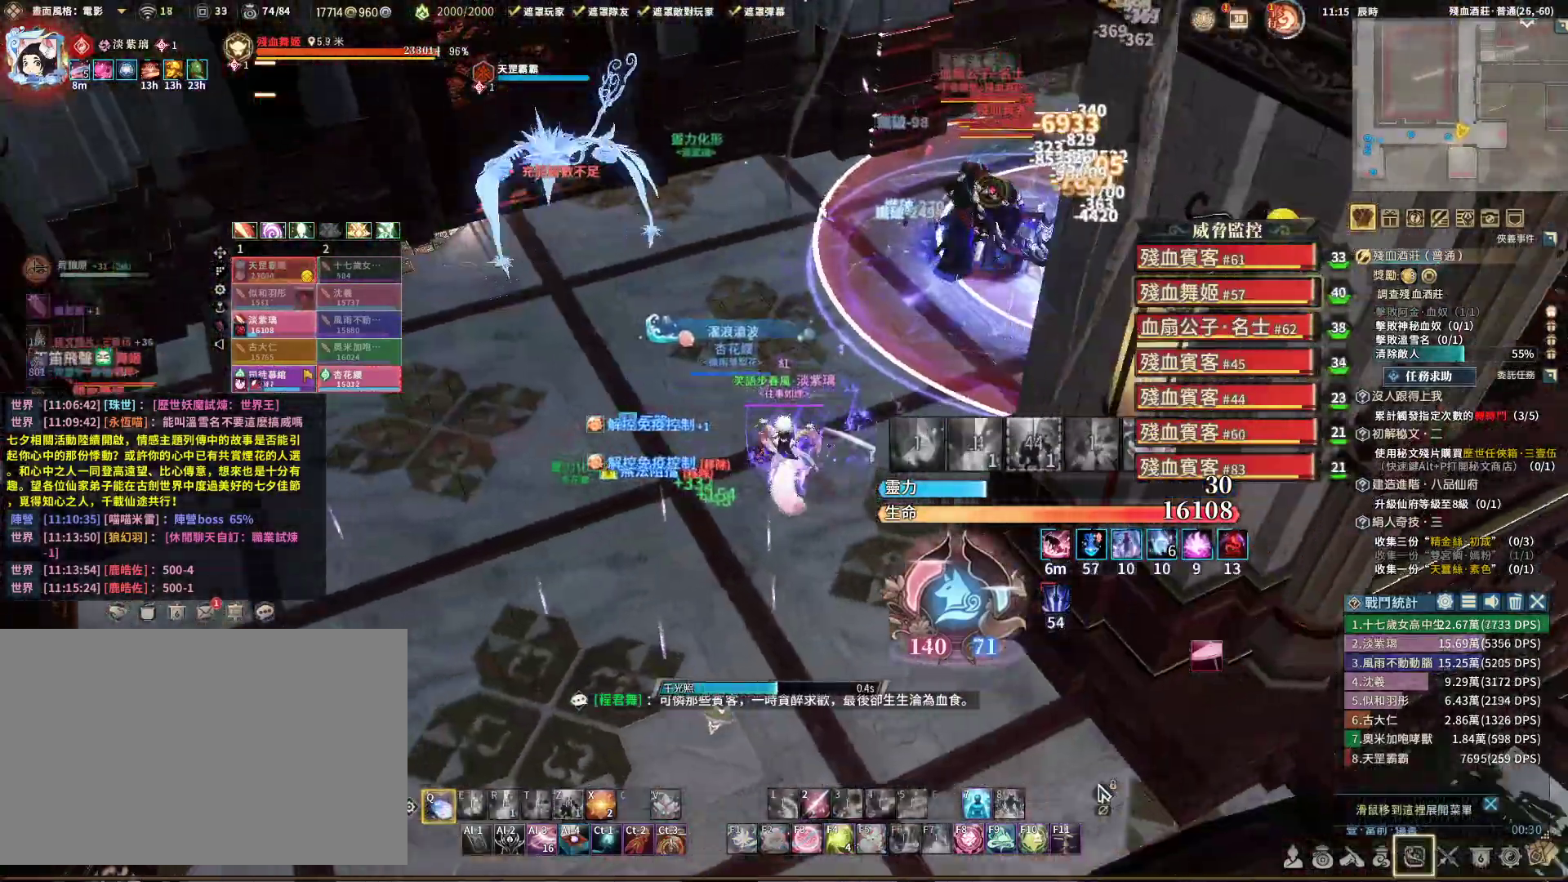
{"keys": ["q", "w"], "mouse": ["right"], "events": [[100, "a", "up"], [250, "d", "down"], [433, "d", "up"], [433, "w", "down"]]}
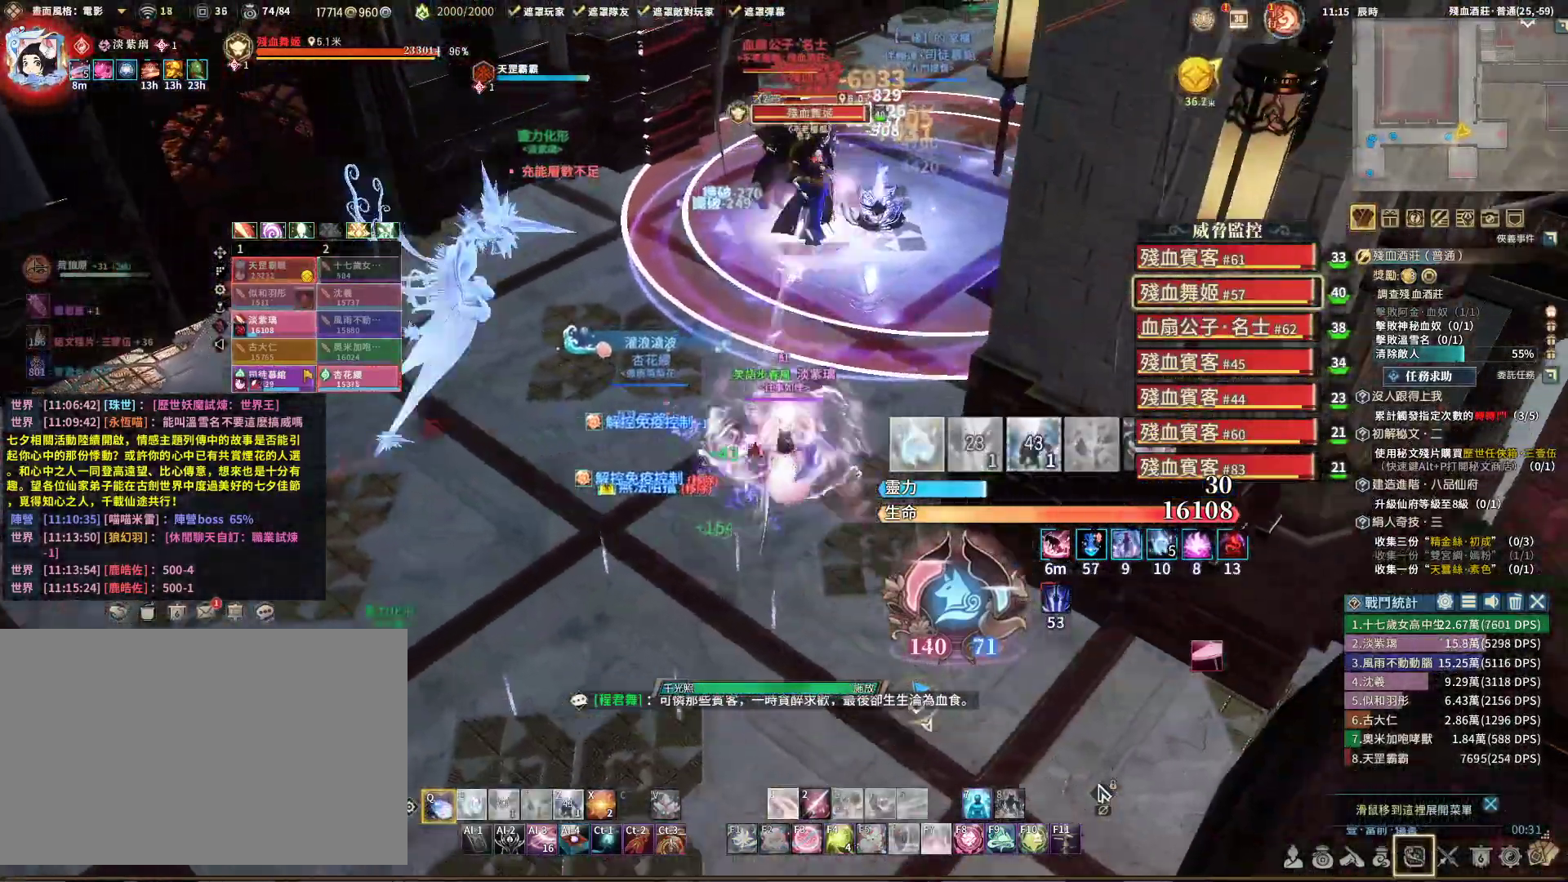
{"keys": ["q"], "mouse": ["right"], "events": [[33, "w", "up"], [117, "e", "down"], [267, "e", "up"], [350, "s", "down"], [433, "s", "up"]]}
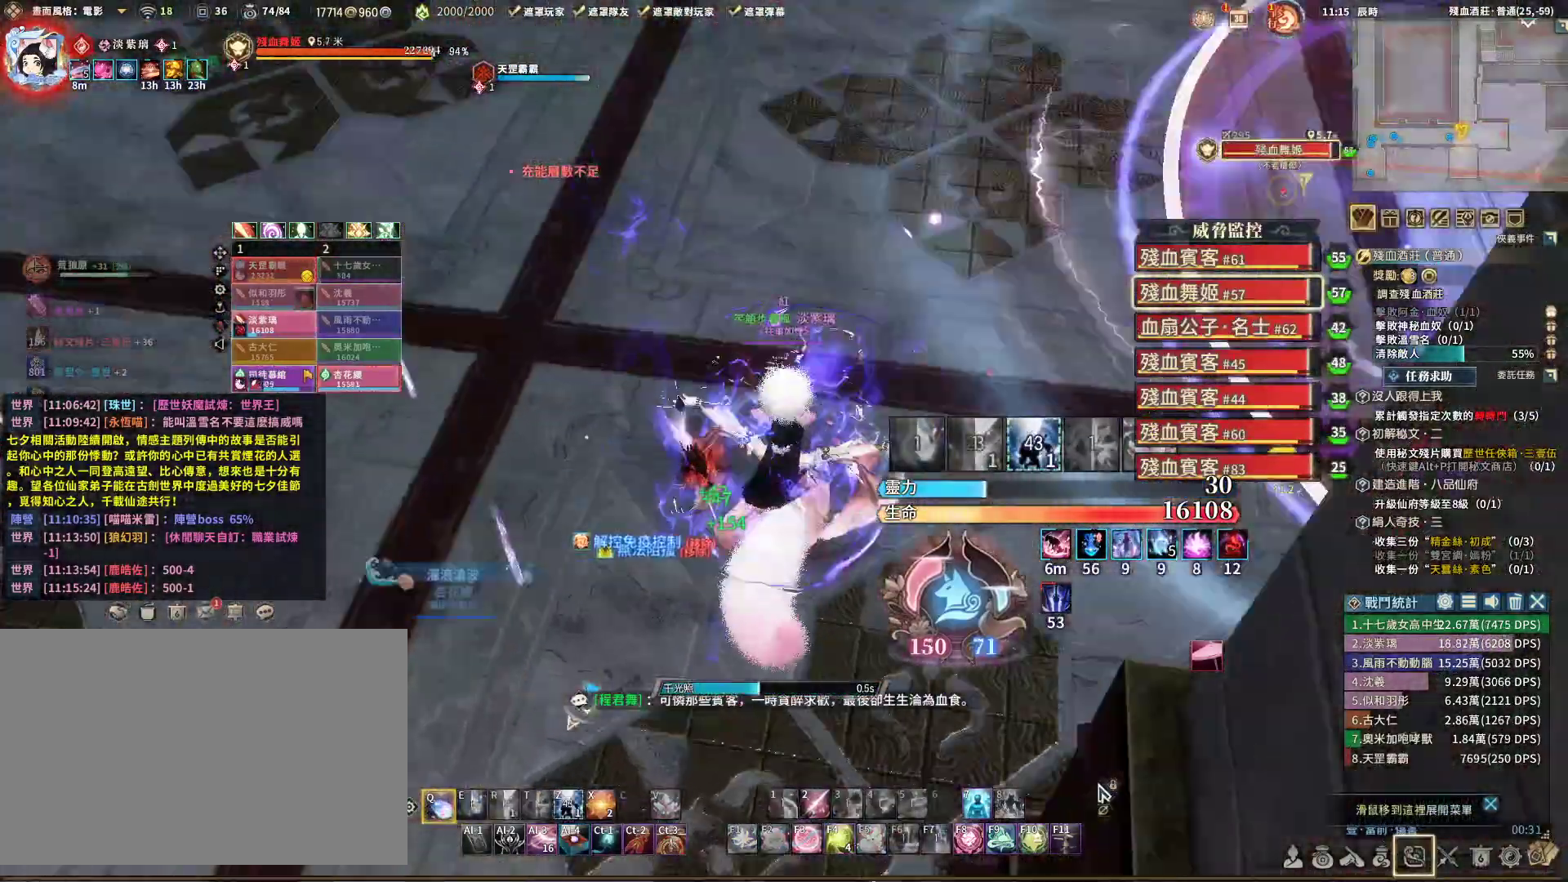
{"keys": ["a", "q"], "mouse": ["right"], "events": [[133, "a", "down"]]}
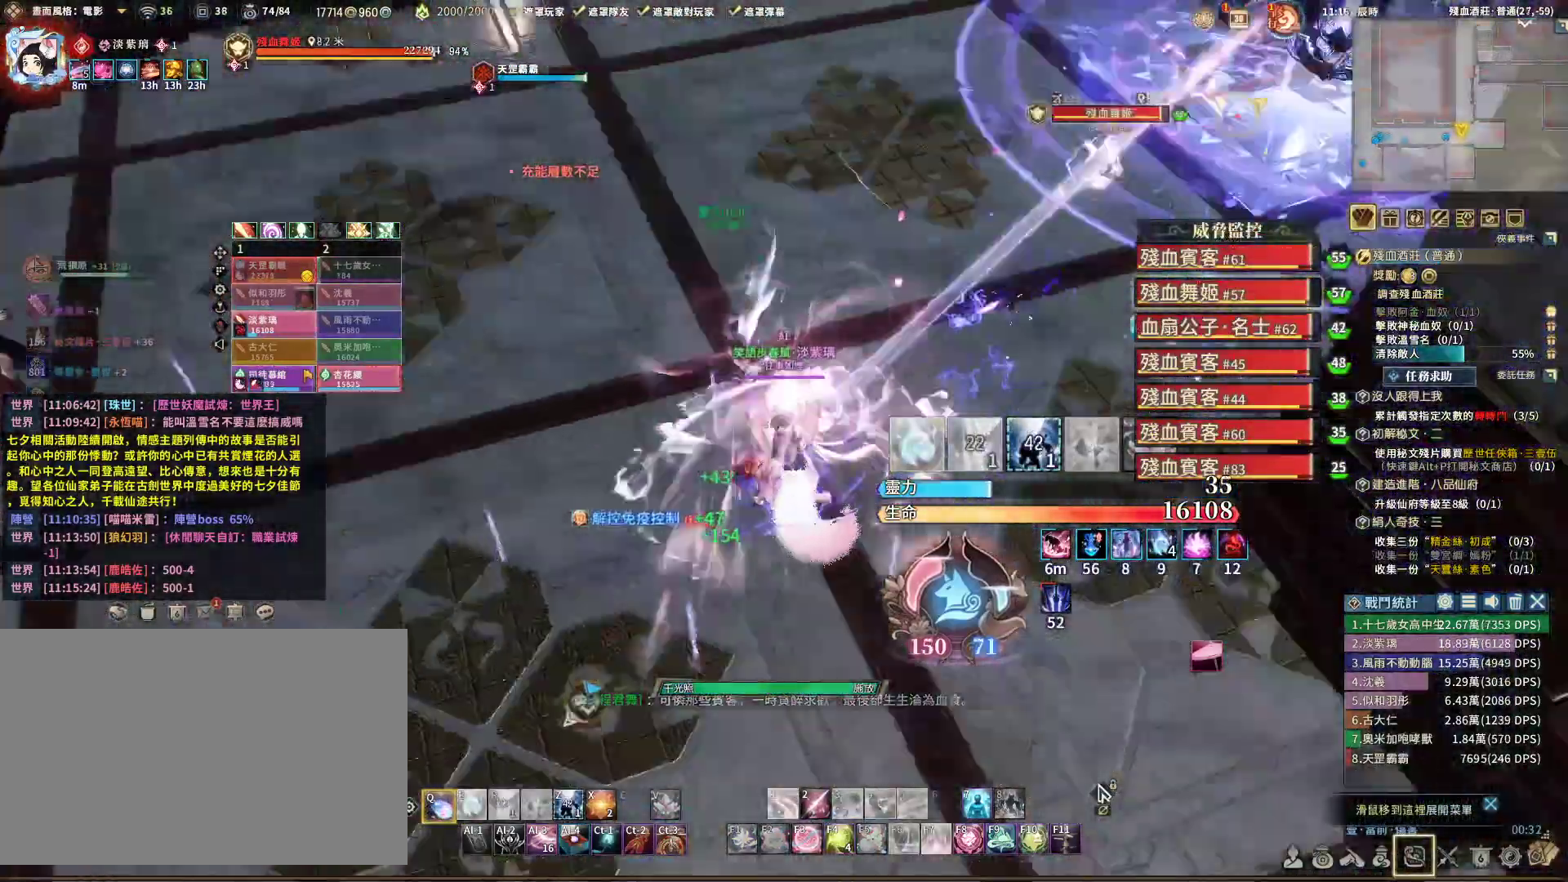
{"keys": ["q", "s"], "mouse": ["right"], "events": [[50, "a", "up"], [183, "e", "down"], [467, "e", "up"], [467, "s", "down"]]}
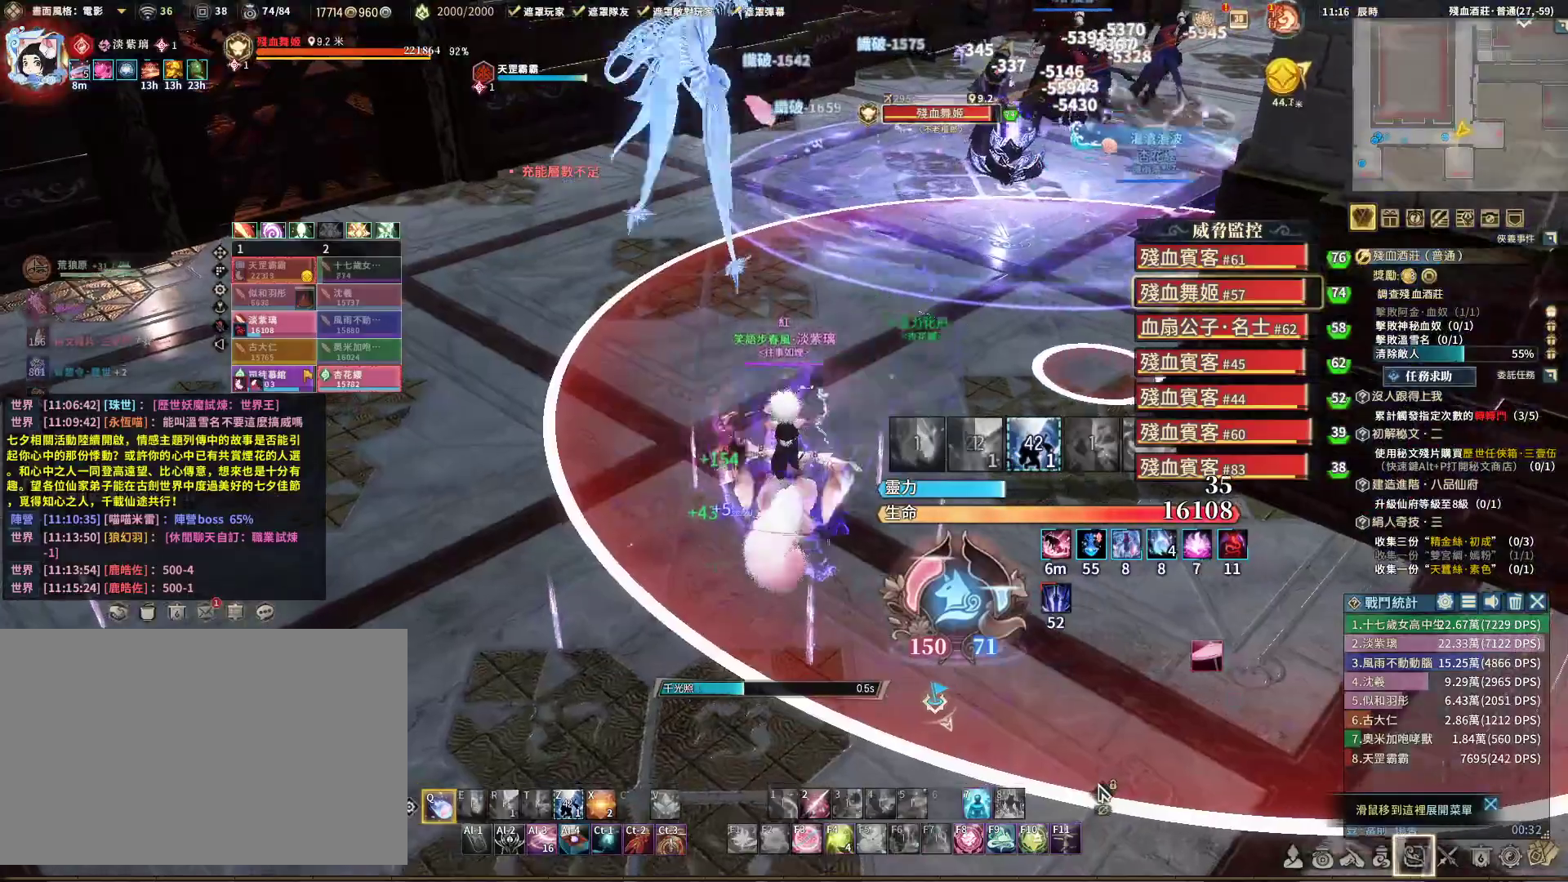
{"keys": ["a", "q"], "mouse": ["right"], "events": [[200, "s", "up"], [350, "a", "down"]]}
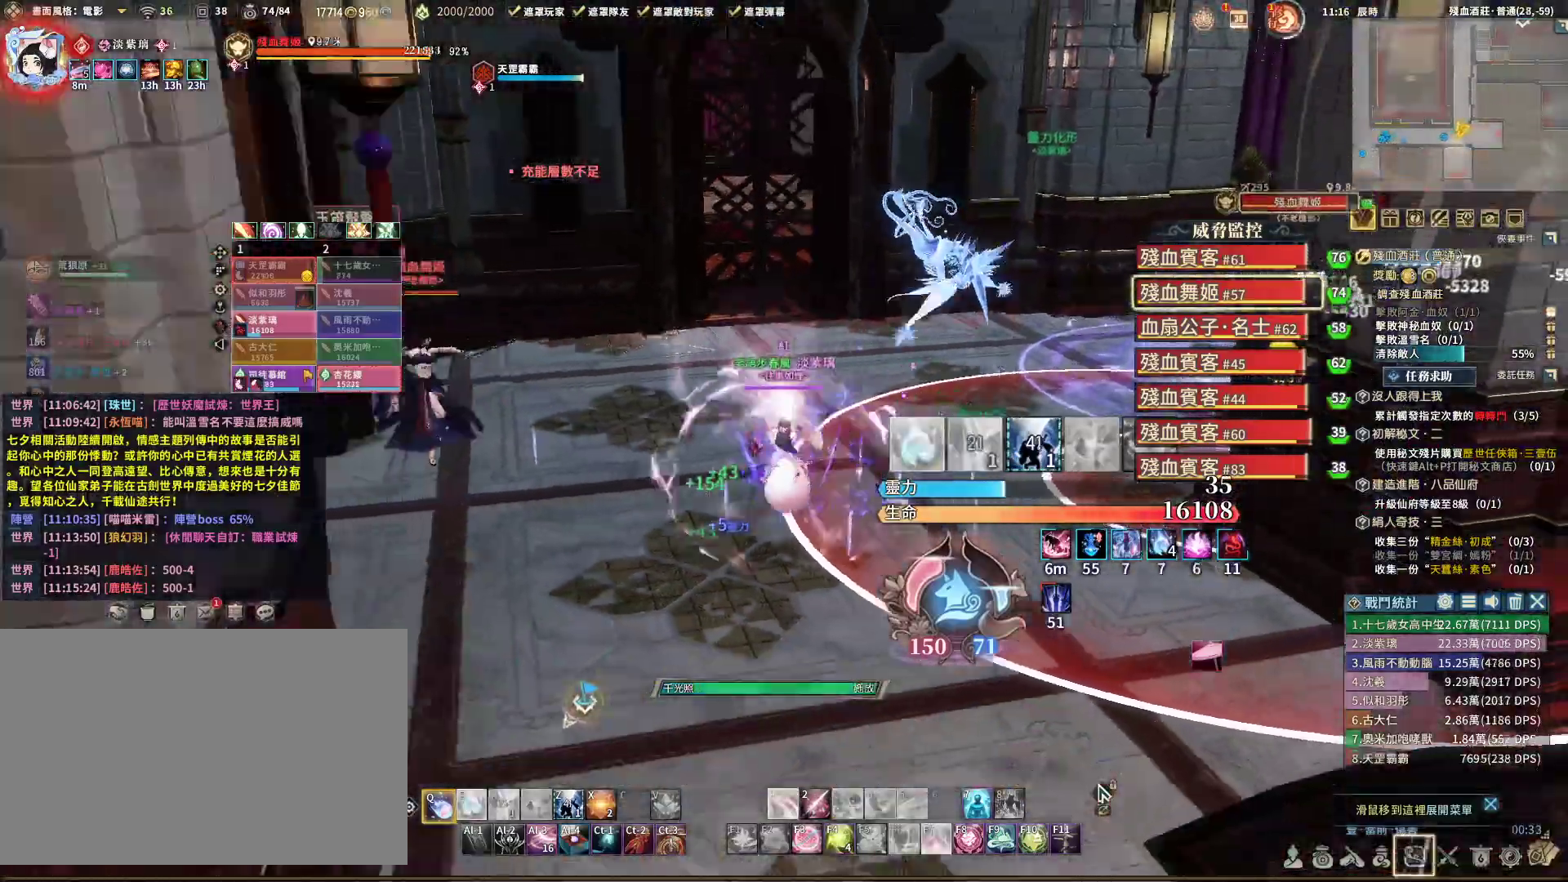
{"keys": ["q"], "mouse": ["right"], "events": [[217, "a", "up"], [267, "e", "down"], [500, "e", "up"]]}
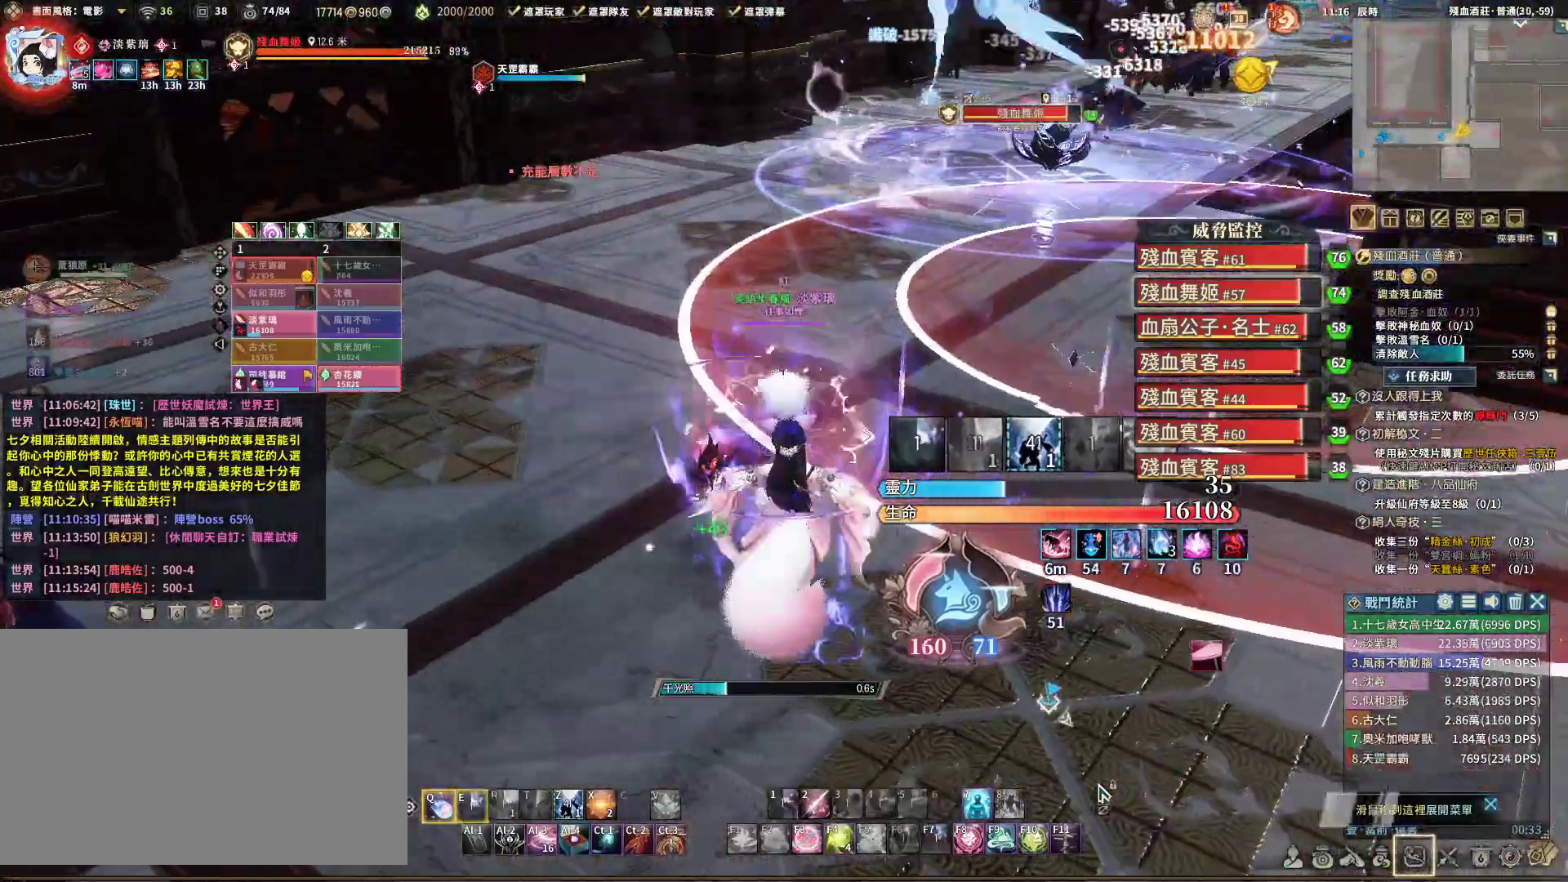
{"keys": ["a", "q"], "mouse": ["right"], "events": [[100, "a", "down"]]}
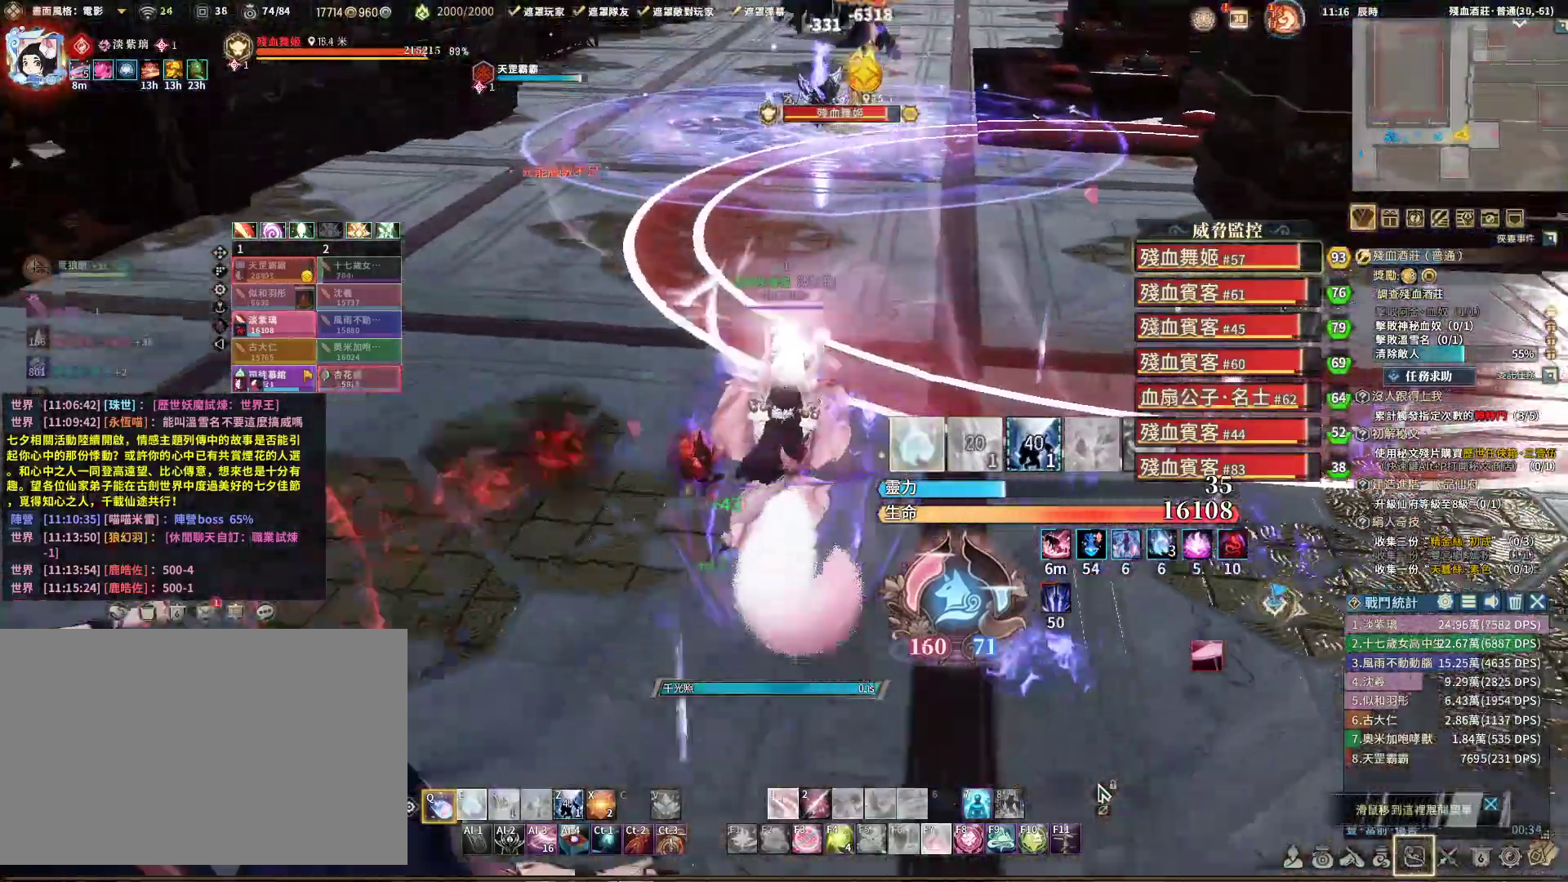
{"keys": ["a", "e", "q"], "mouse": ["right"], "events": [[250, "e", "down"]]}
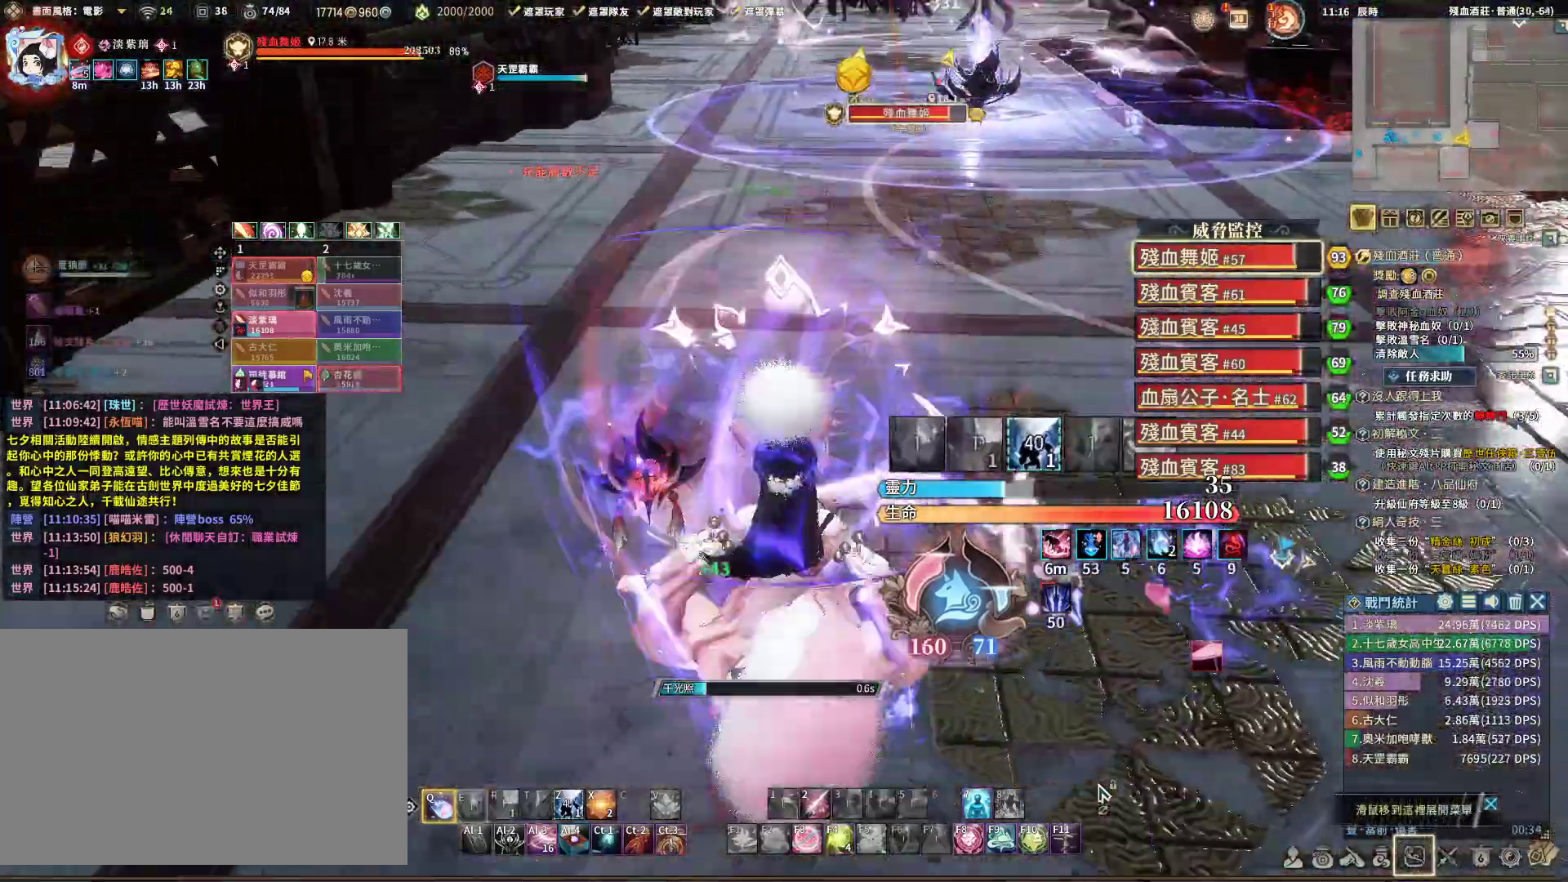
{"keys": ["q"], "mouse": ["right"], "events": [[133, "e", "up"], [367, "a", "up"]]}
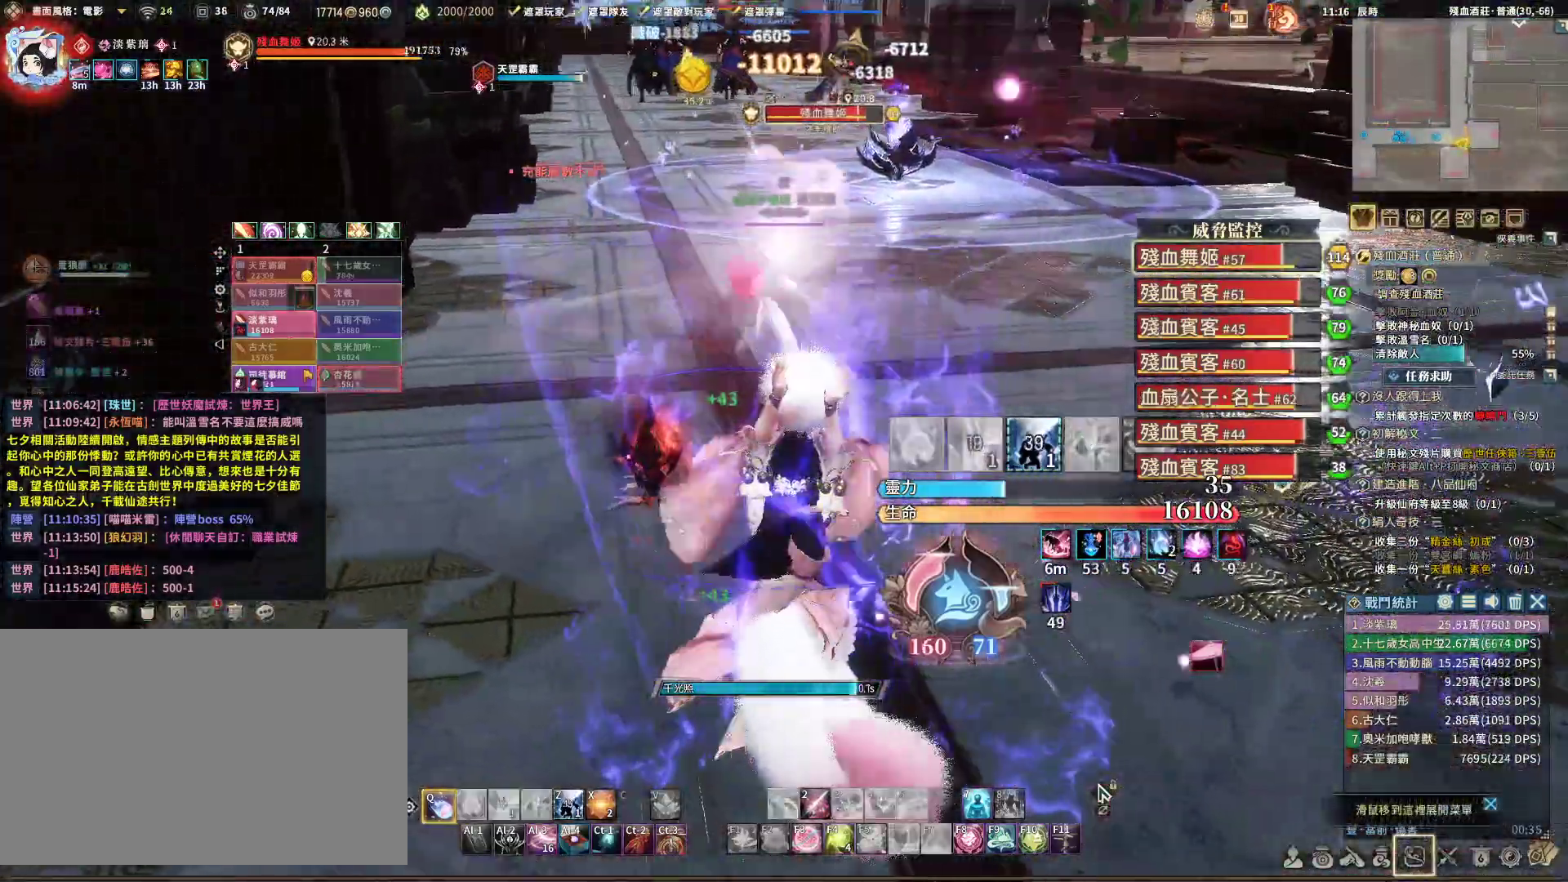
{"keys": ["e", "q"], "mouse": ["right"], "events": [[300, "e", "down"]]}
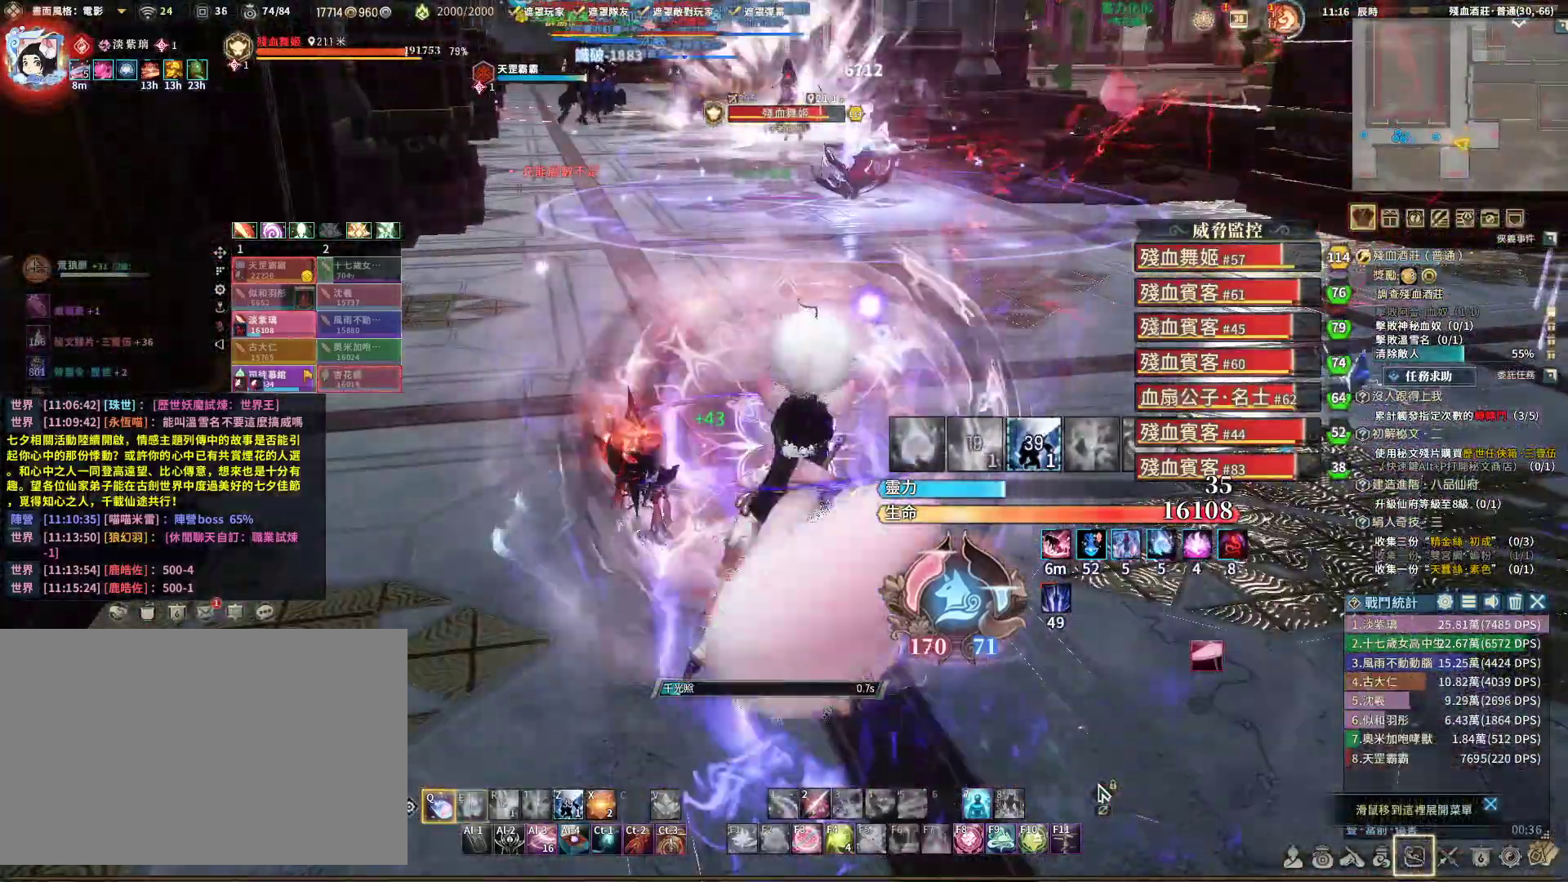
{"keys": ["q"], "mouse": ["right"], "events": [[217, "e", "up"], [217, "w", "down"], [450, "w", "up"]]}
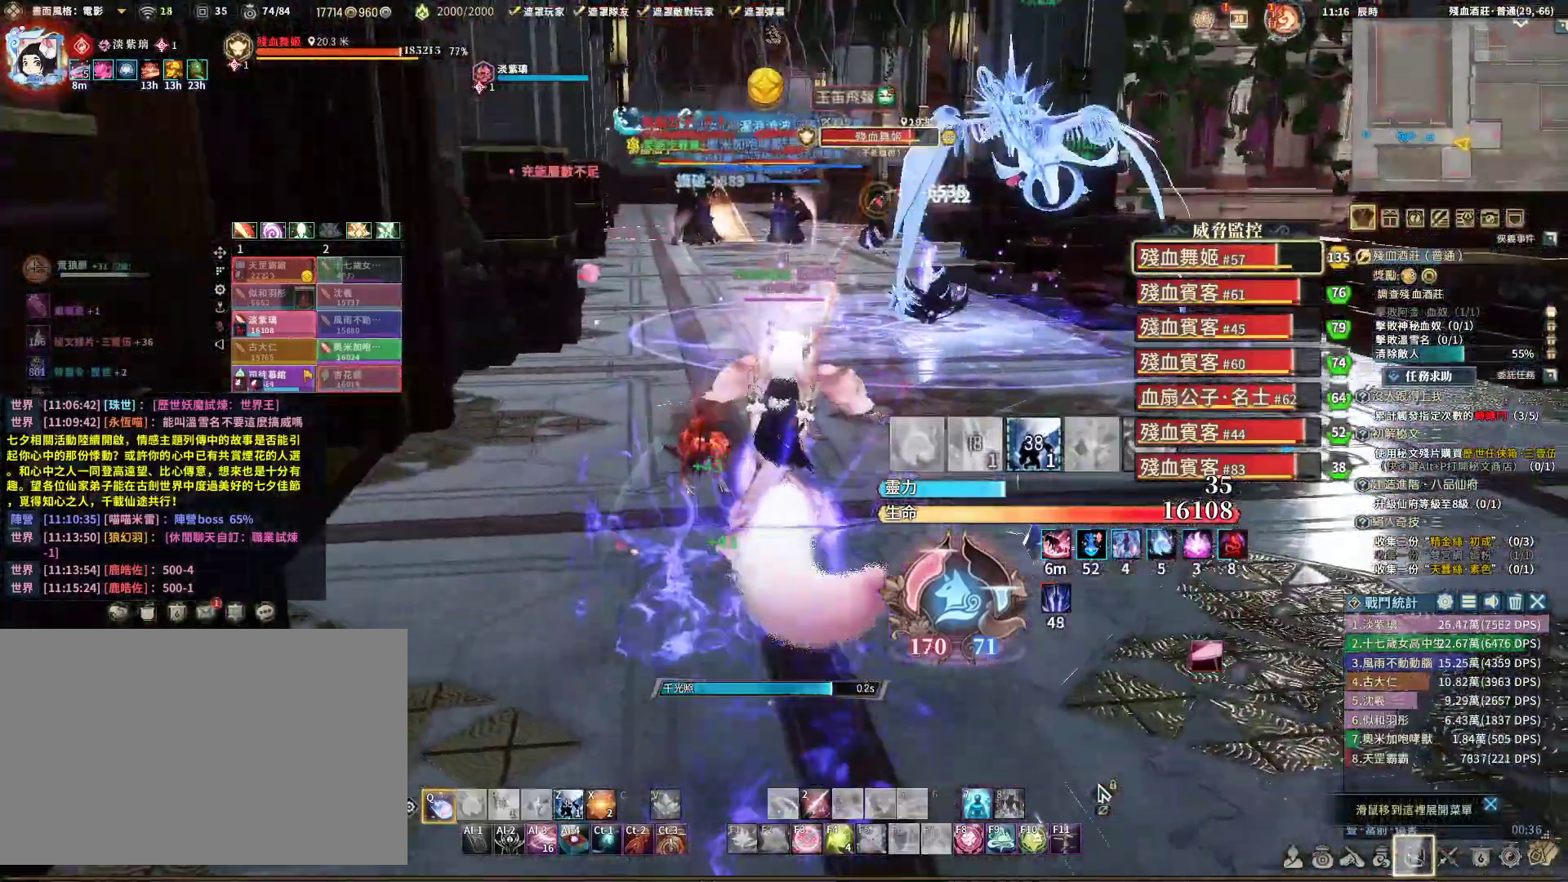
{"keys": ["e", "q", "w"], "mouse": ["right"], "events": [[183, "w", "down"], [333, "e", "down"]]}
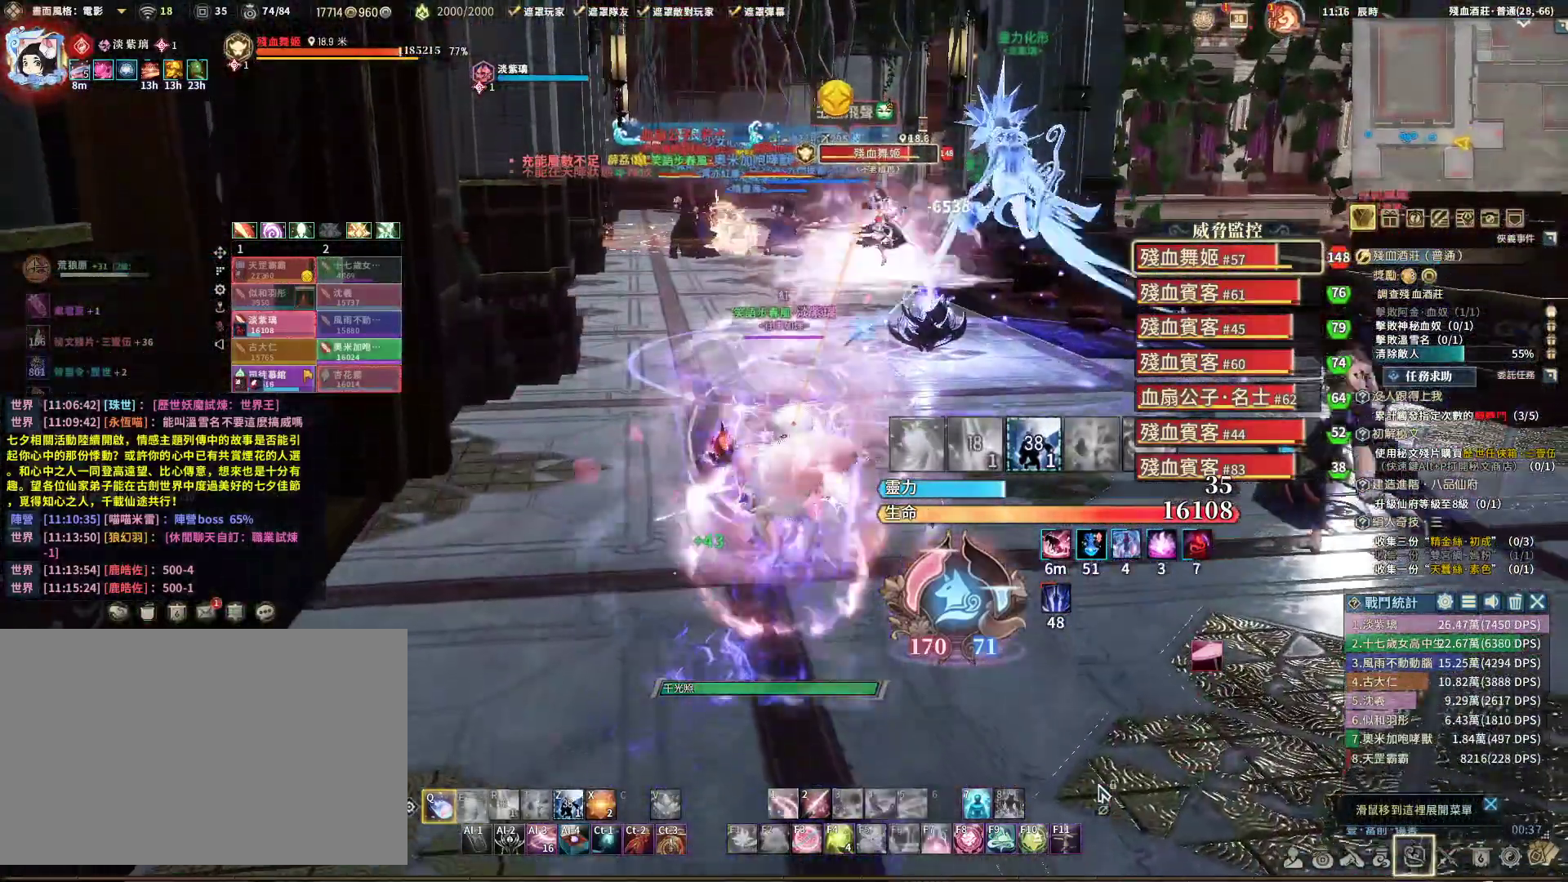
{"keys": ["q", "w"], "mouse": ["right"], "events": [[300, "e", "up"]]}
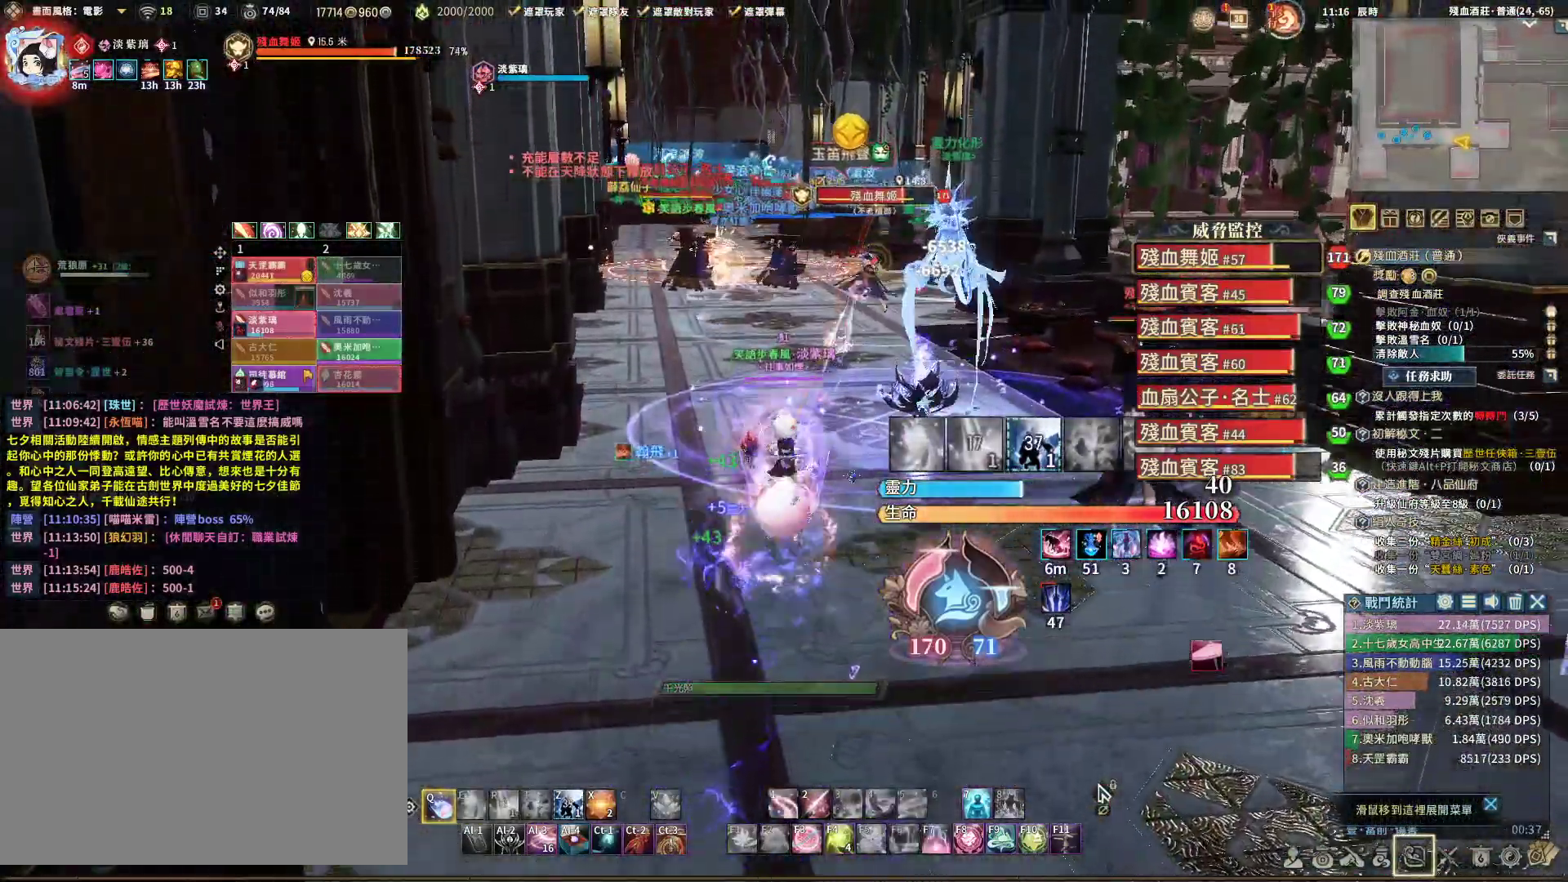
{"keys": ["q", "w"], "mouse": ["right"], "events": [[33, "tab", "down"], [183, "tab", "up"], [317, "e", "down"], [450, "e", "up"]]}
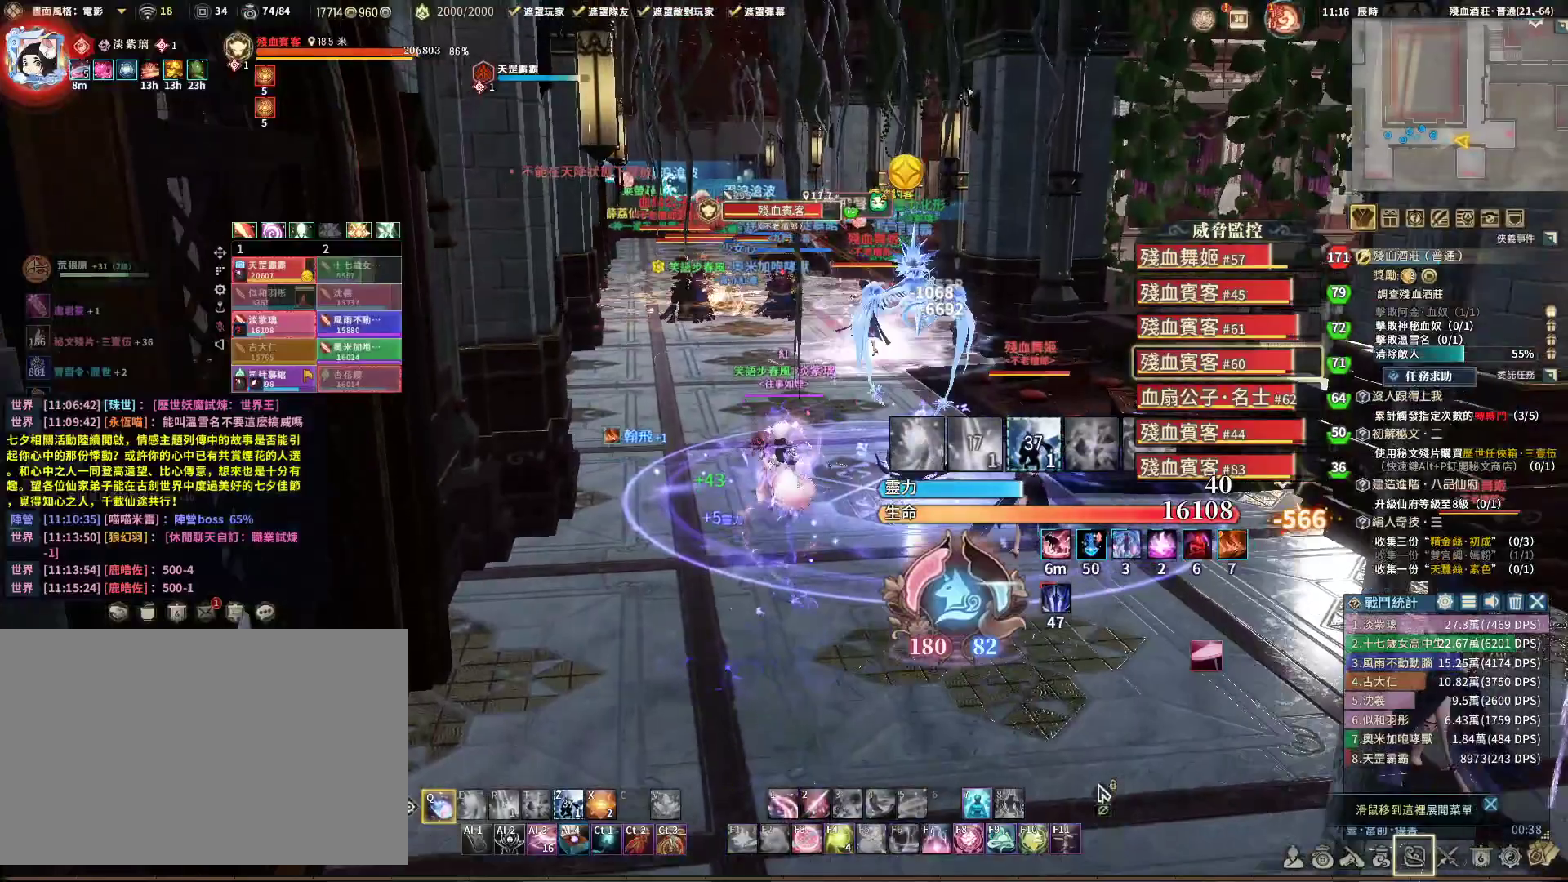
{"keys": ["q"], "mouse": ["right"], "events": [[150, "w", "up"]]}
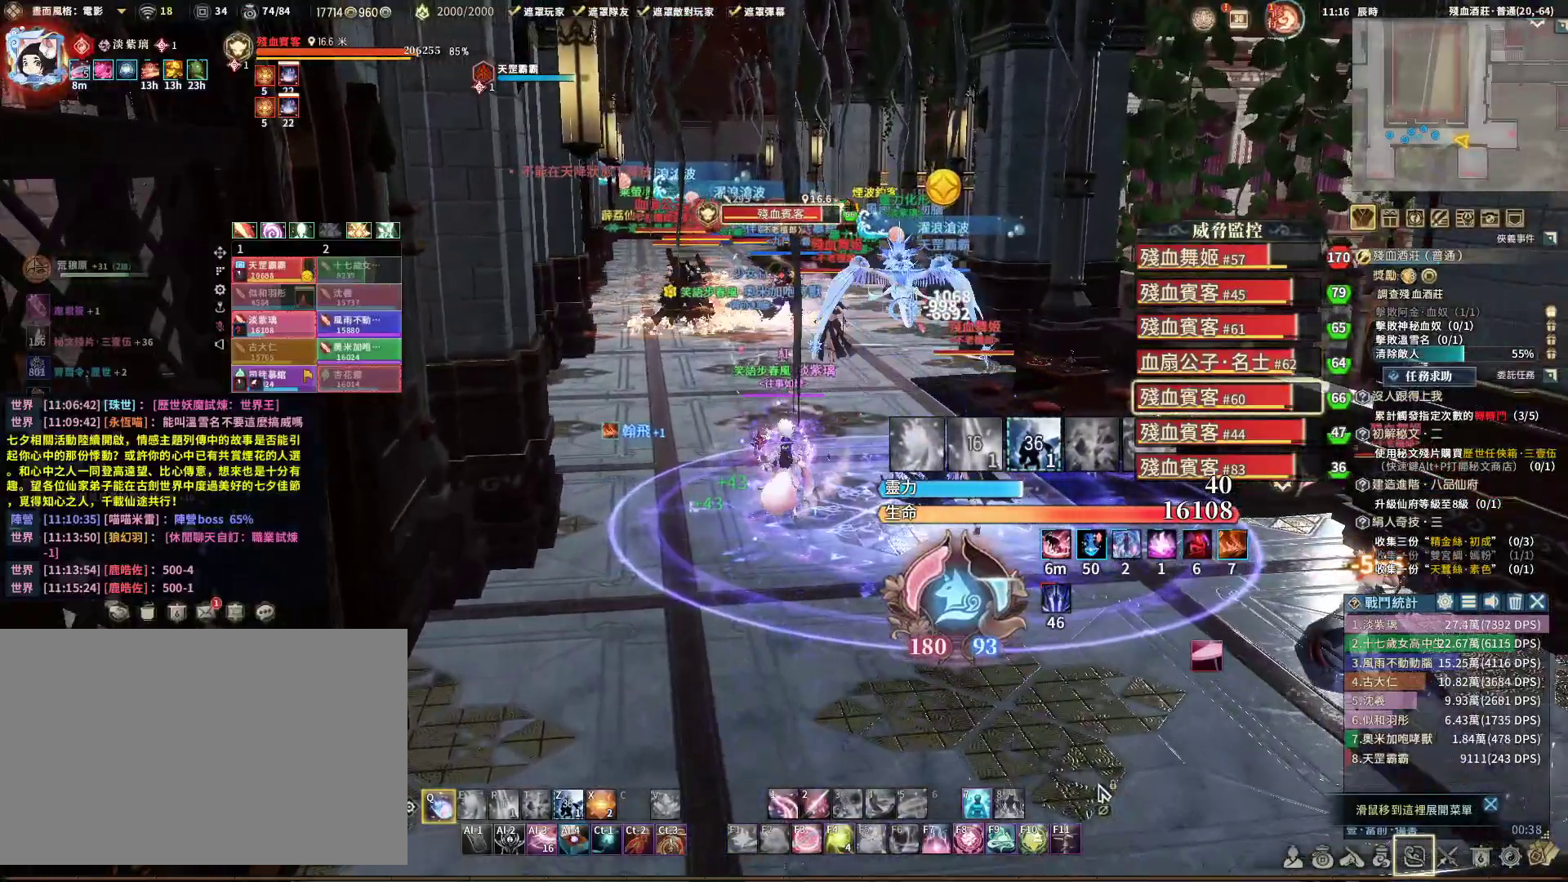
{"keys": ["d", "q"], "mouse": ["right"], "events": [[217, "a", "down"], [350, "a", "up"], [483, "d", "down"]]}
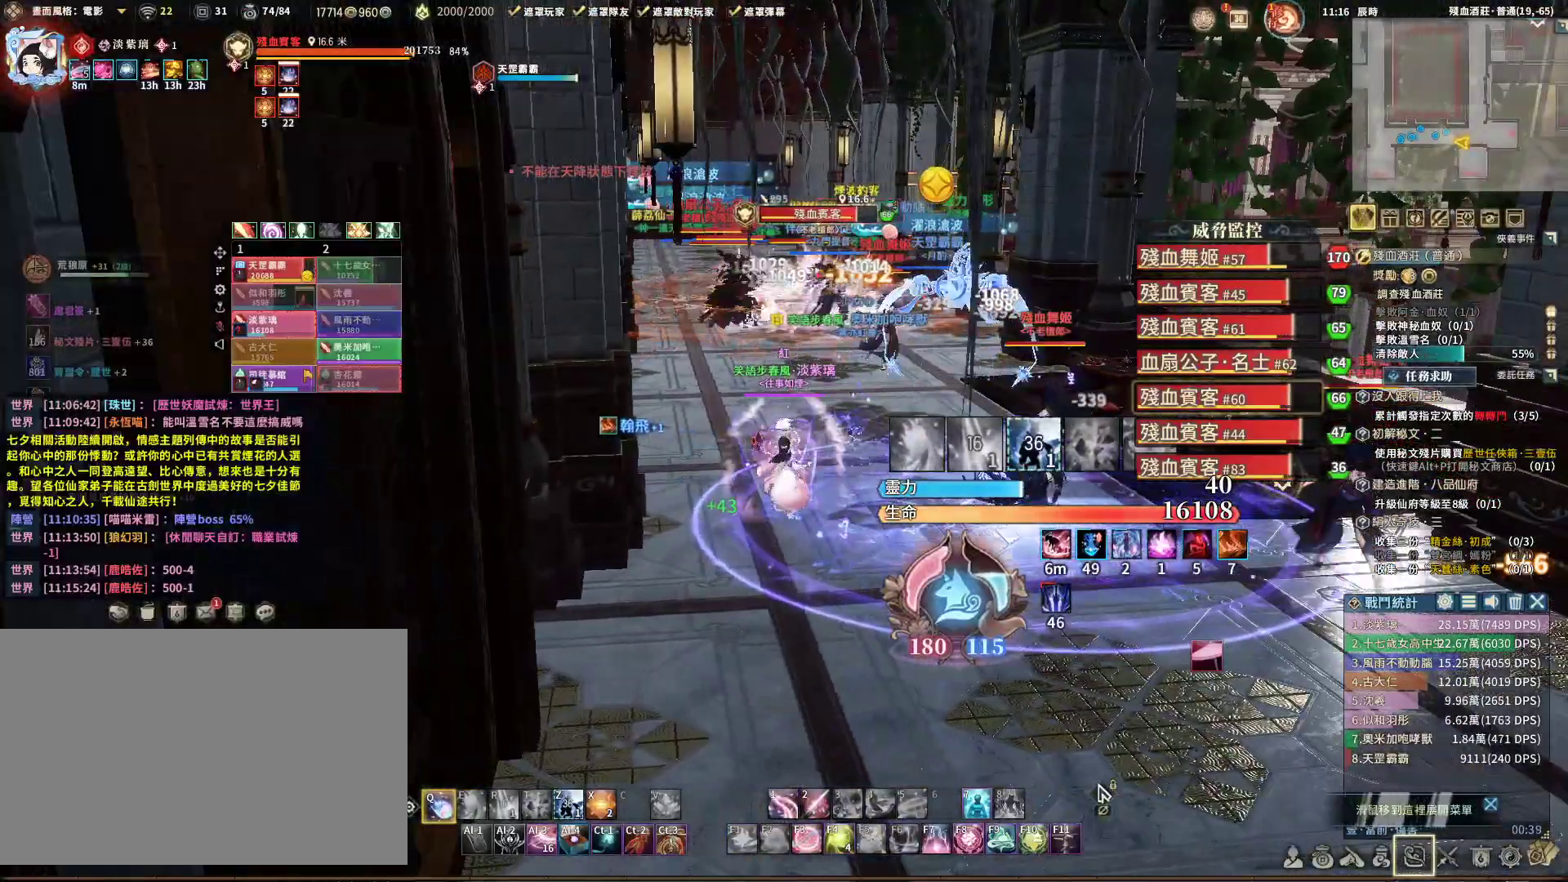
{"keys": ["q", "s"], "mouse": ["right"], "events": [[183, "d", "up"], [267, "s", "down"]]}
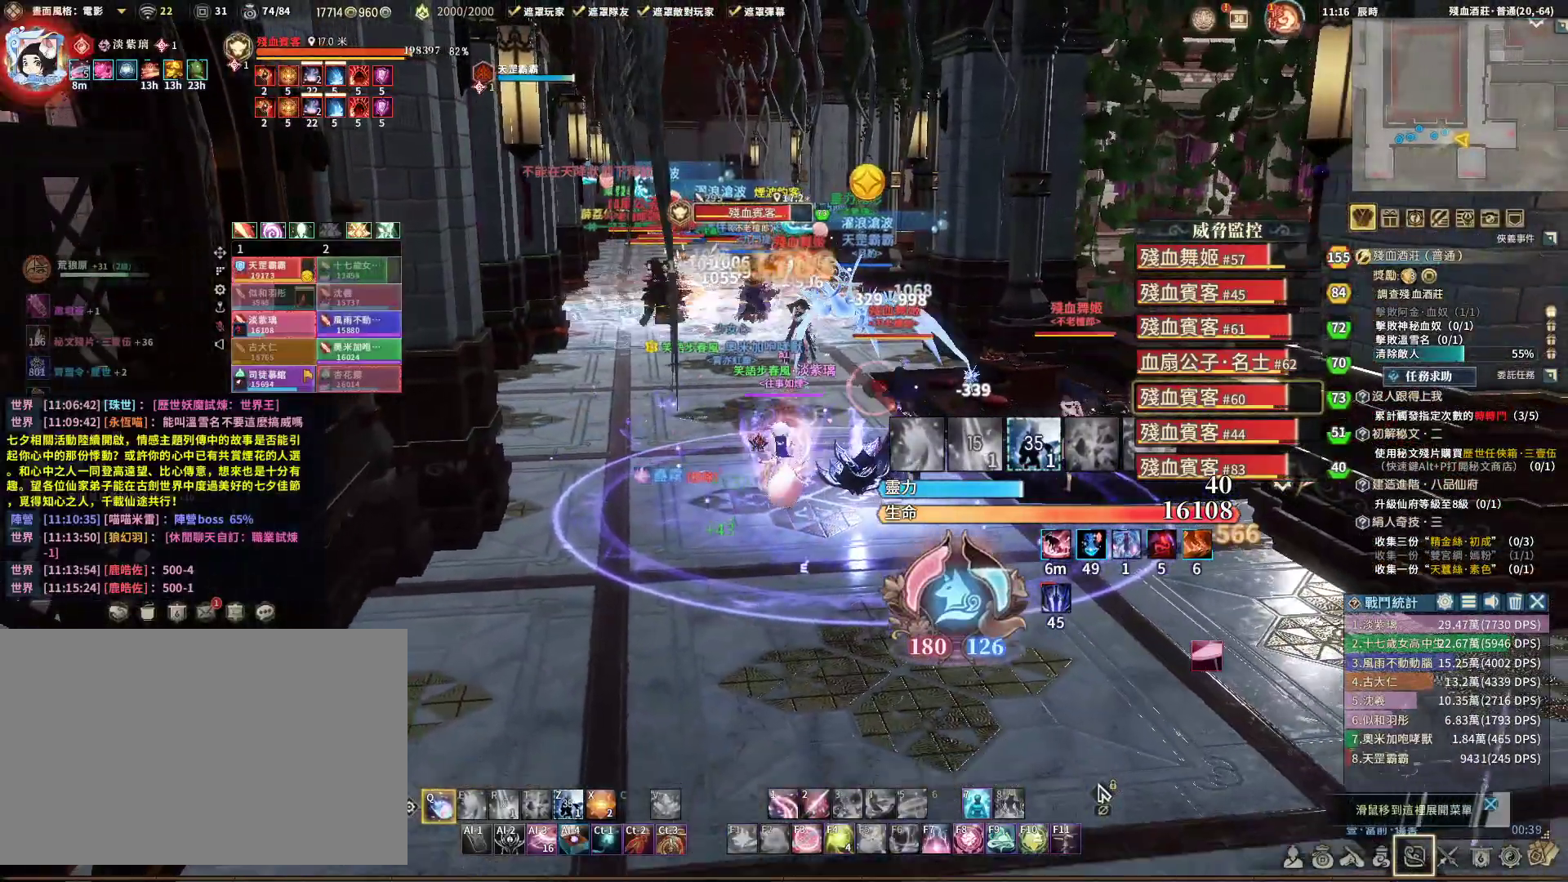
{"keys": ["e", "q"], "mouse": ["right"], "events": [[50, "s", "up"], [333, "e", "down"]]}
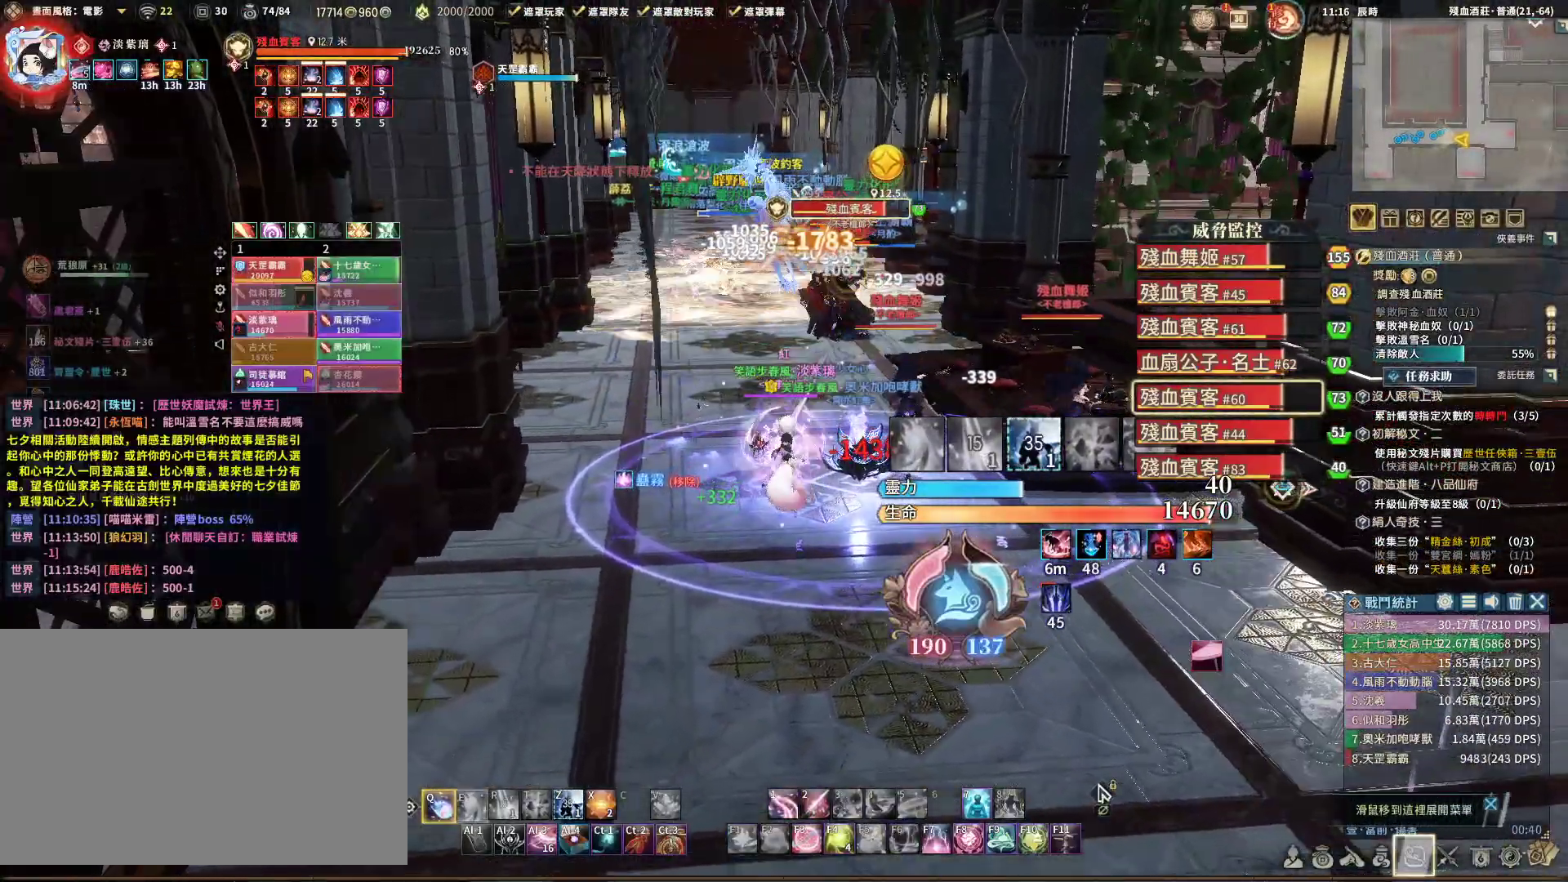
{"keys": ["q"], "mouse": ["right"], "events": [[200, "e", "up"], [300, "a", "down"], [350, "a", "up"]]}
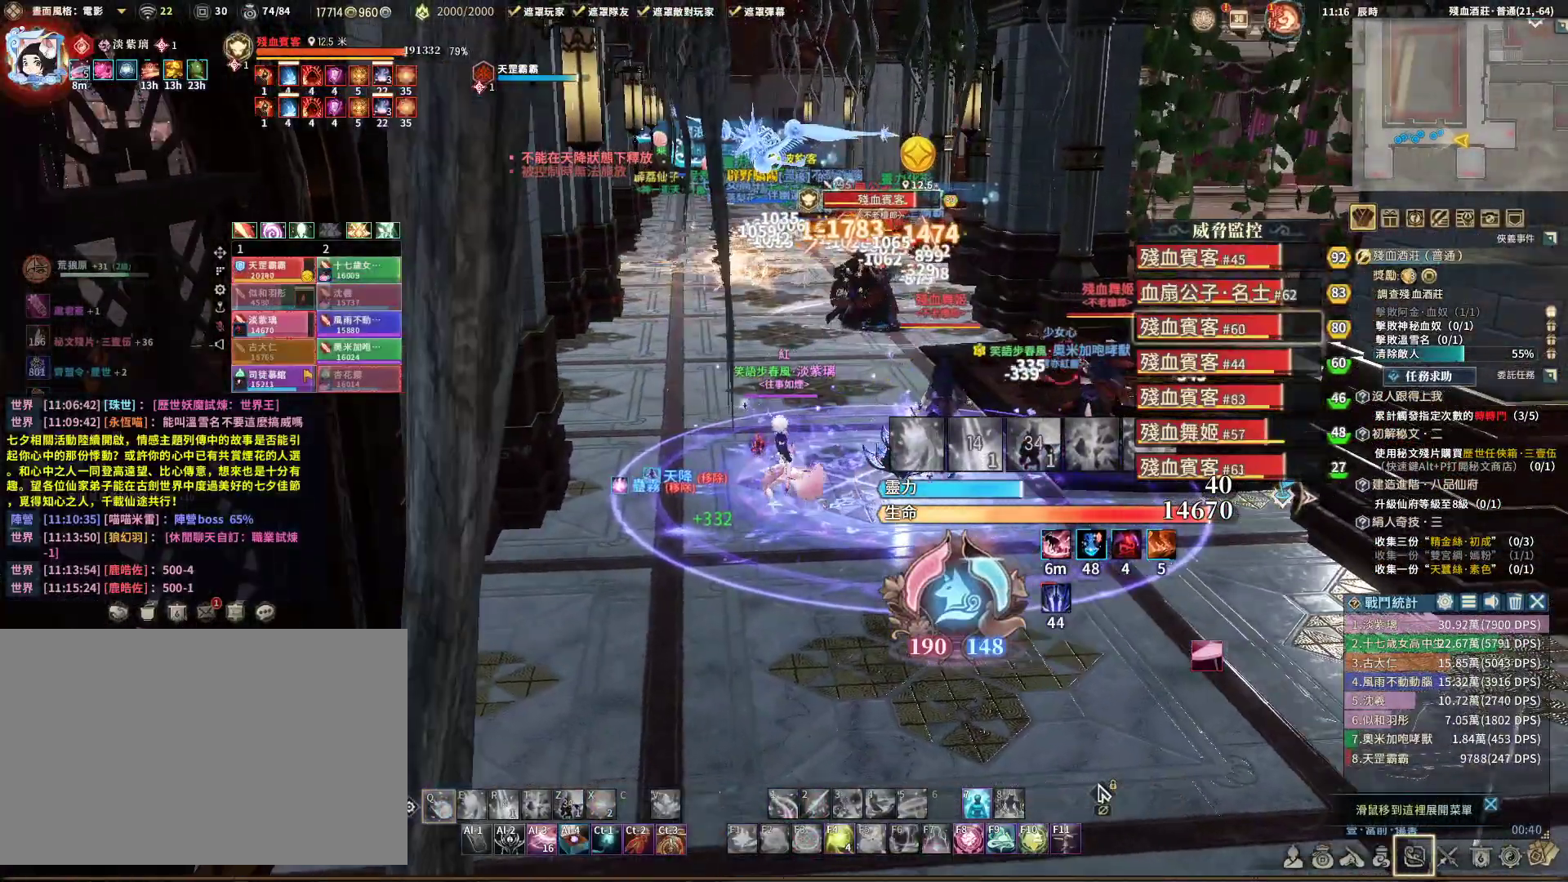
{"keys": ["e", "q", "s"], "mouse": ["right"], "events": [[50, "s", "down"], [233, "e", "down"], [383, "e", "up"], [417, "e", "down"]]}